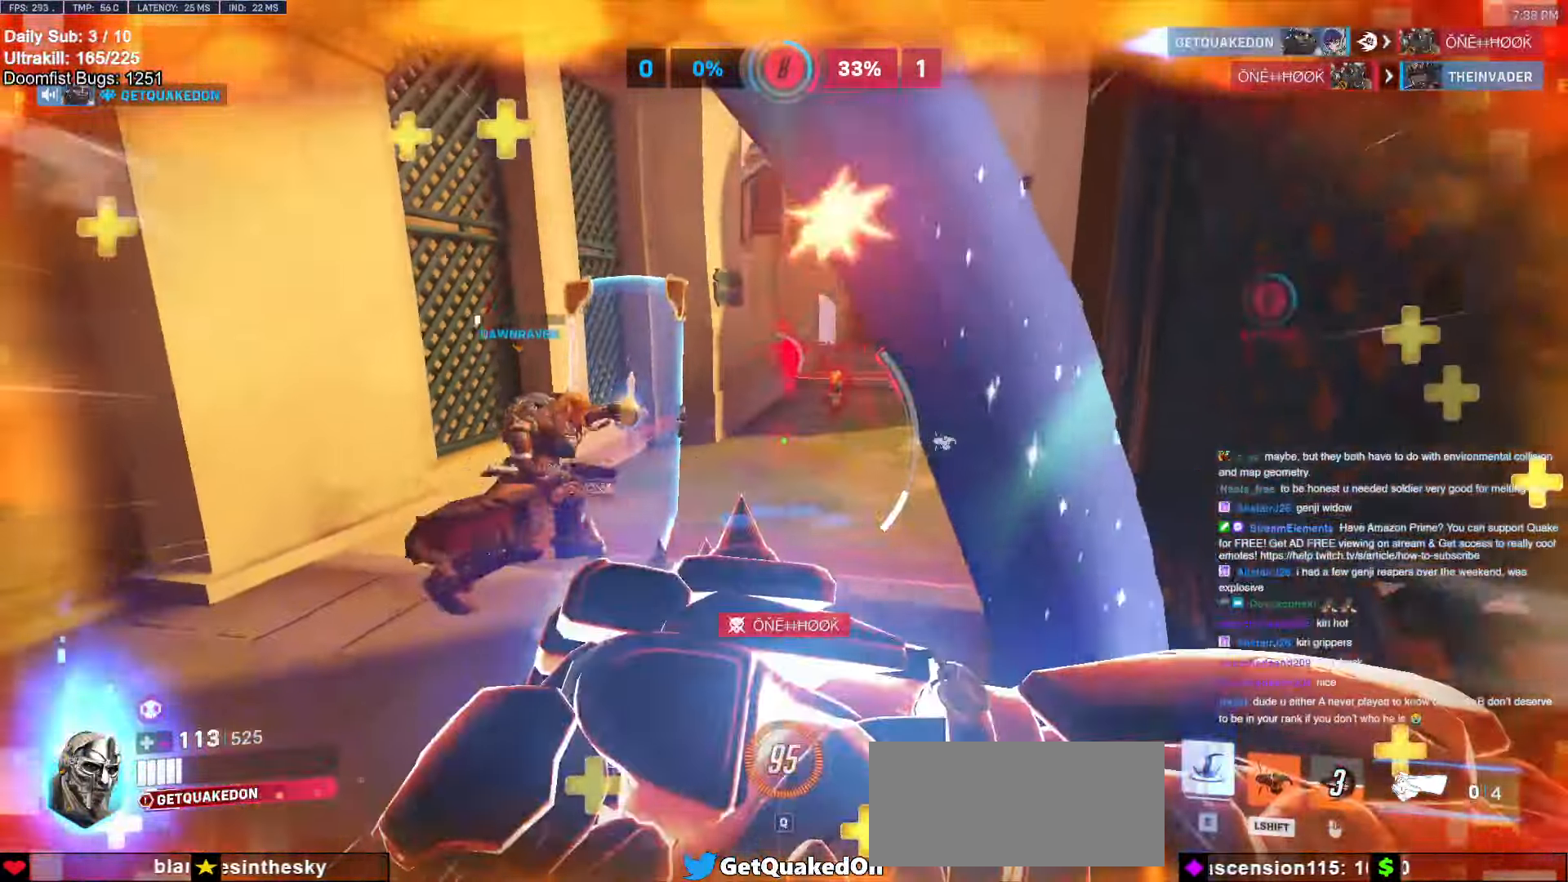
Gameplay with keyboard and mouse; each line is a JSON object with the keys and mouse buttons held at the frame after it. "events" lists presses ("down") and releases ("up") of "a", "ctrl", "d", "e", "f", "melee", "q", "r", "s", "shift", "space", "w", "mouse_left" and "mouse_right" between this image and that frame as [ms after this image, input, new state], when the widget could be followed in between. "mouse_left", "mouse_right" = the "left", "right" buttons of the "mouse" list. No other keys are recorded. Mouse movement is not recorded. Key names are as the overlay labels them; some are game actions (e.g. jump) rather than physical keys.
{"keys": ["a"], "mouse": [], "events": [[383, "s", "up"]]}
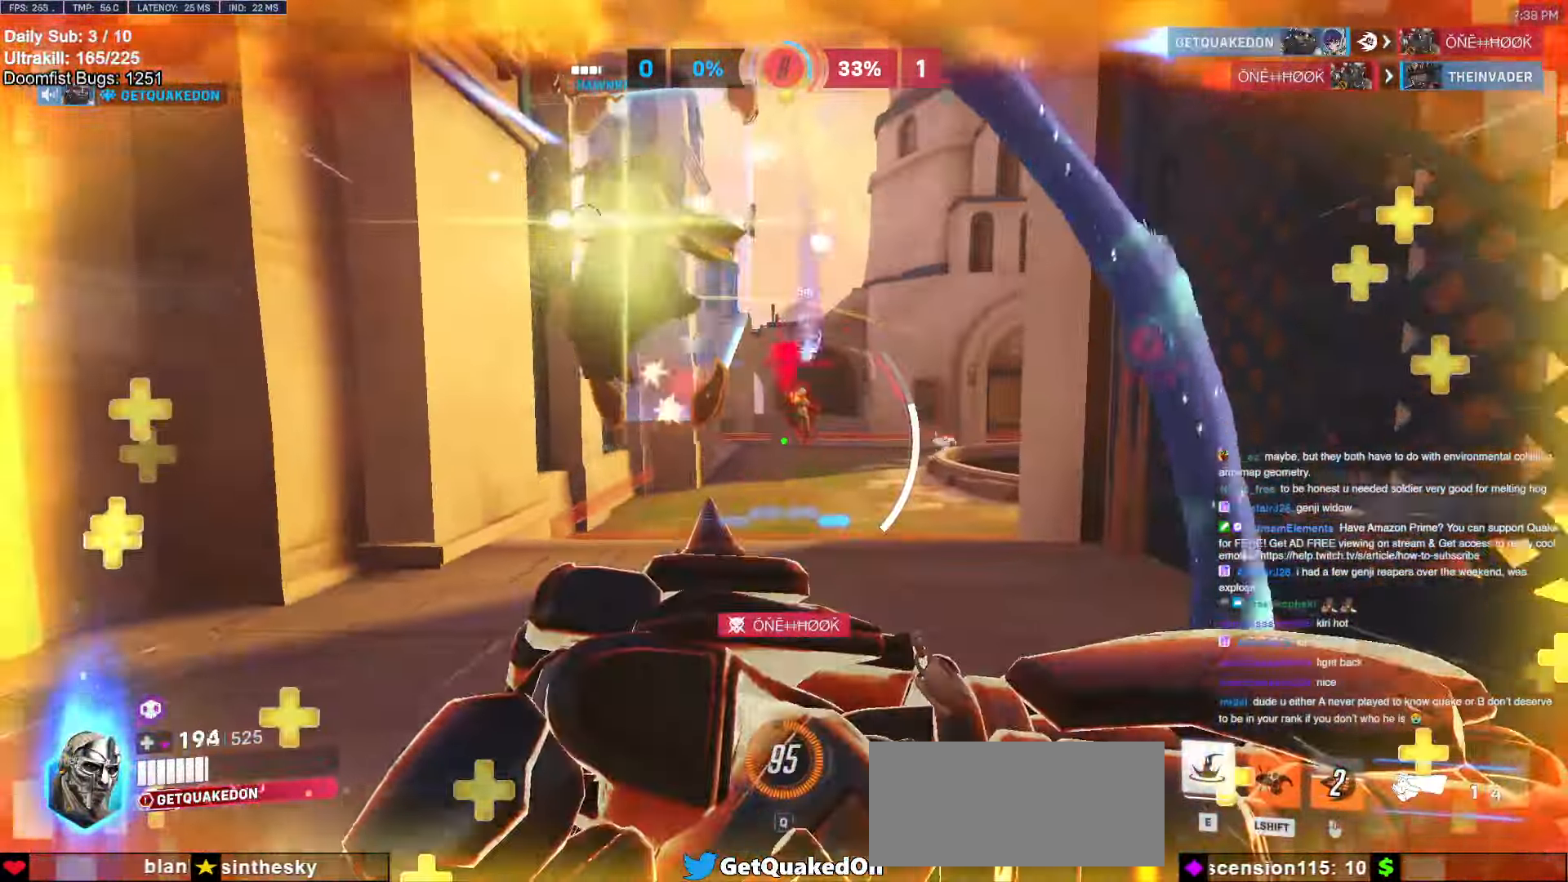
{"keys": ["w"], "mouse": [], "events": [[117, "w", "down"], [200, "w", "up"], [300, "a", "up"], [300, "d", "down"], [300, "w", "down"], [383, "d", "up"], [433, "d", "down"], [483, "d", "up"]]}
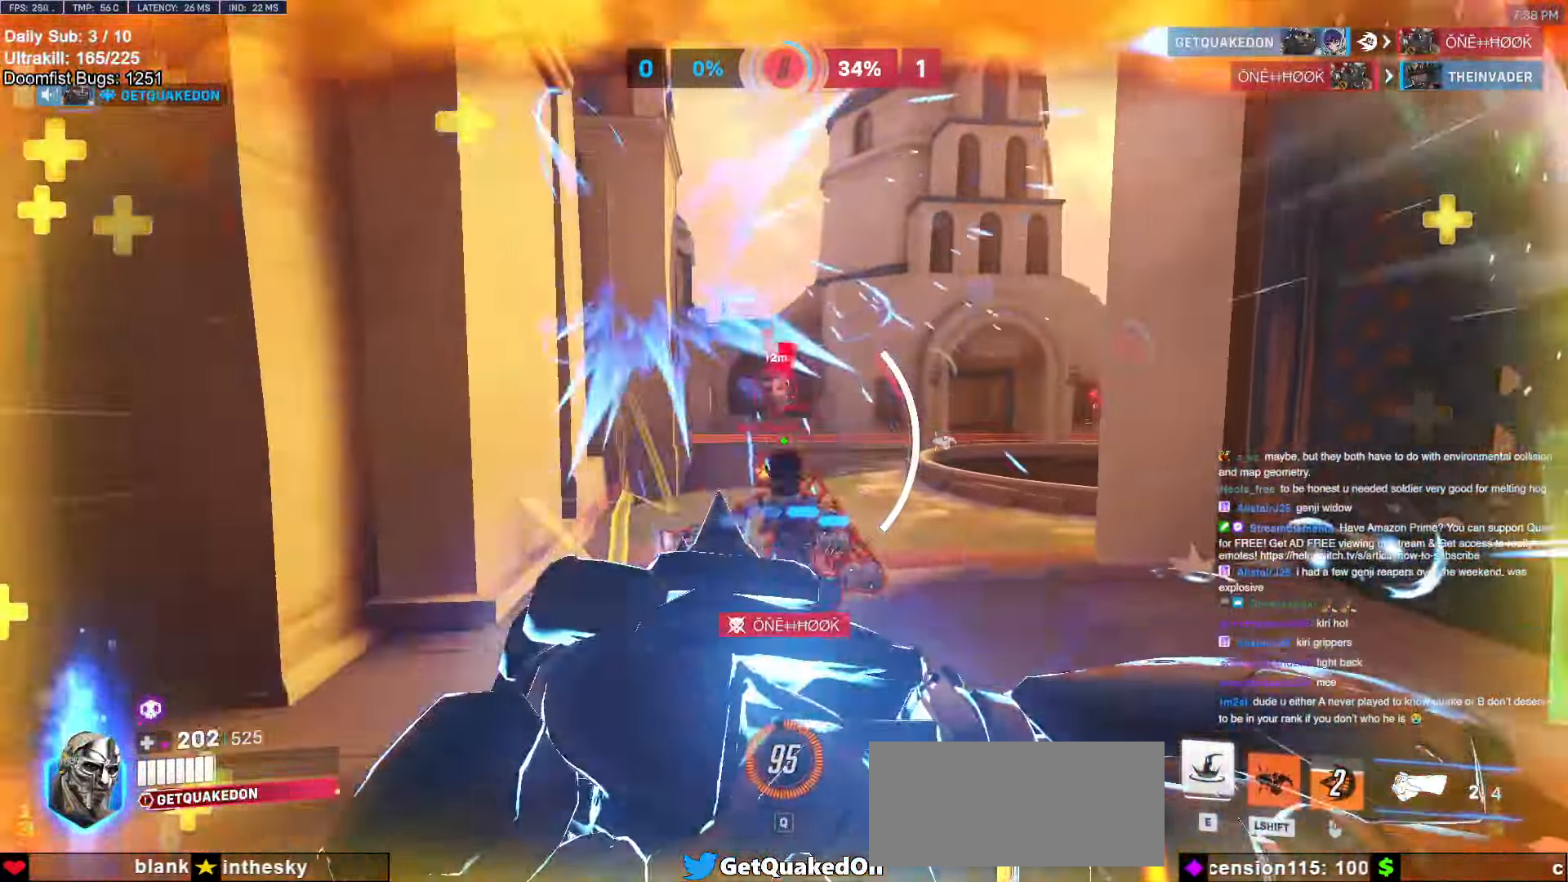
{"keys": ["d", "w"], "mouse": [], "events": [[217, "d", "down"], [300, "d", "up"], [400, "d", "down"]]}
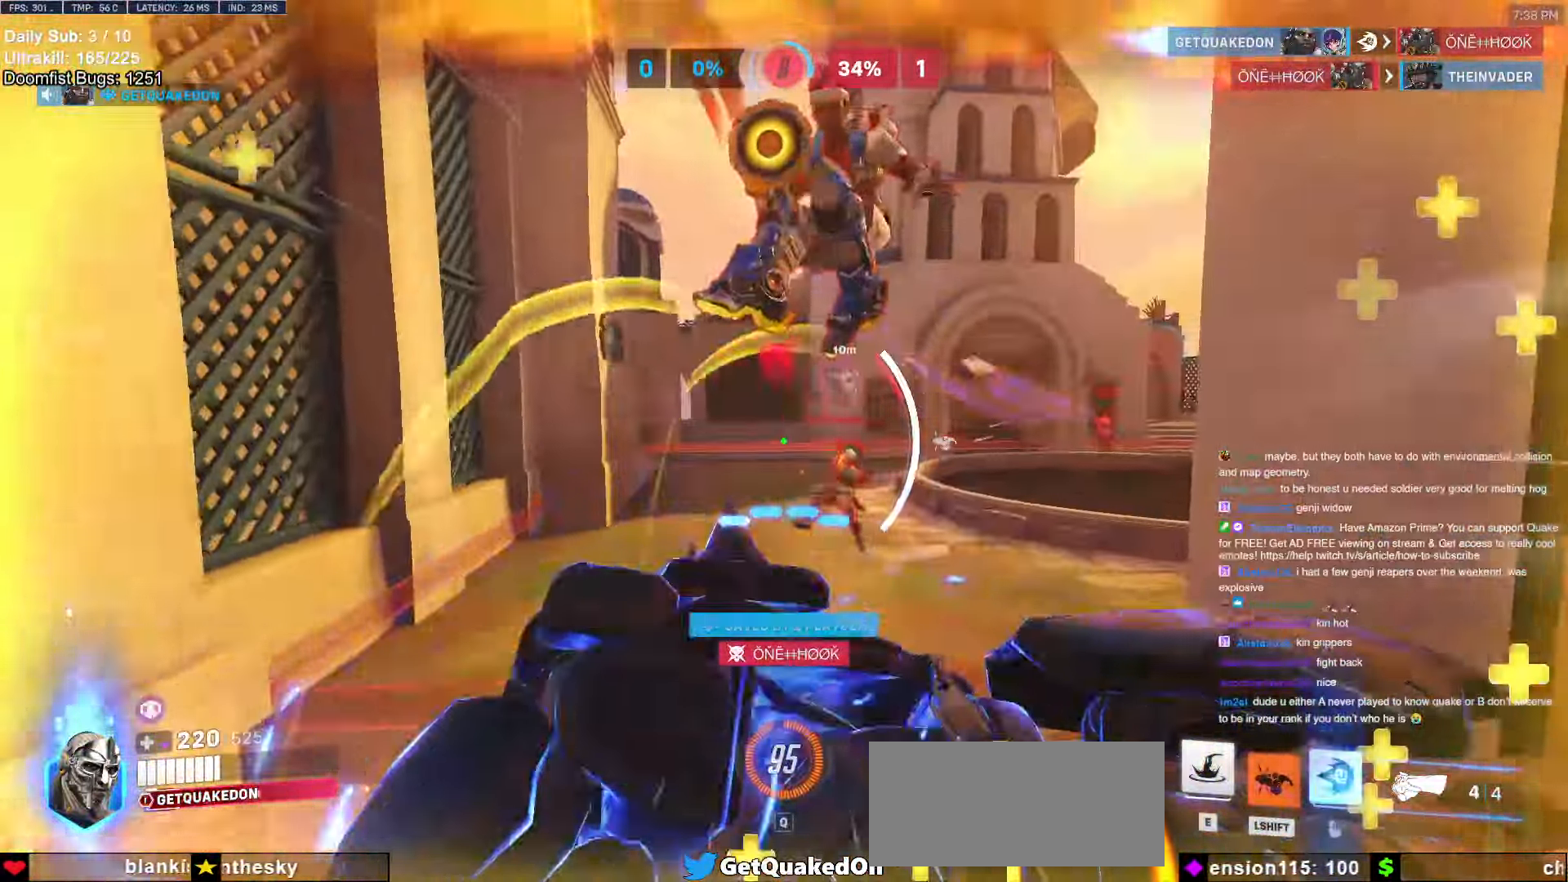
{"keys": ["a", "w"], "mouse": [], "events": [[50, "a", "down"], [50, "d", "up"], [133, "a", "up"], [233, "e", "down"], [283, "a", "down"], [333, "e", "up"], [417, "e", "down"], [467, "e", "up"]]}
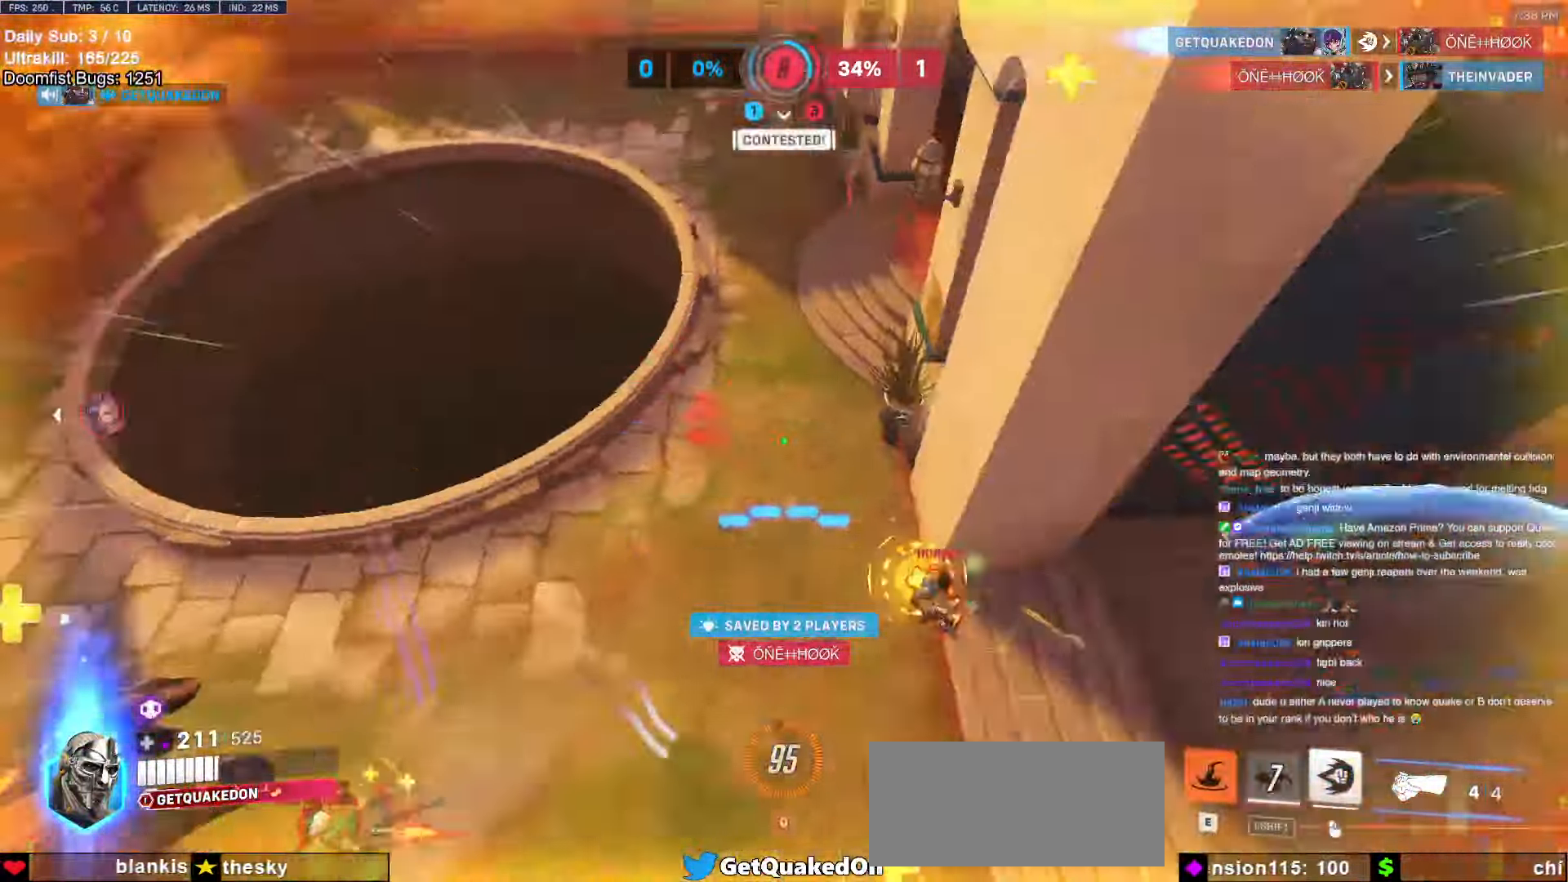
{"keys": ["a", "s"], "mouse": ["left"], "events": [[50, "e", "down"], [100, "w", "up"], [150, "e", "up"], [200, "a", "up"], [200, "e", "down"], [250, "e", "up"], [350, "s", "down"], [433, "mouse_left", "down"], [483, "a", "down"]]}
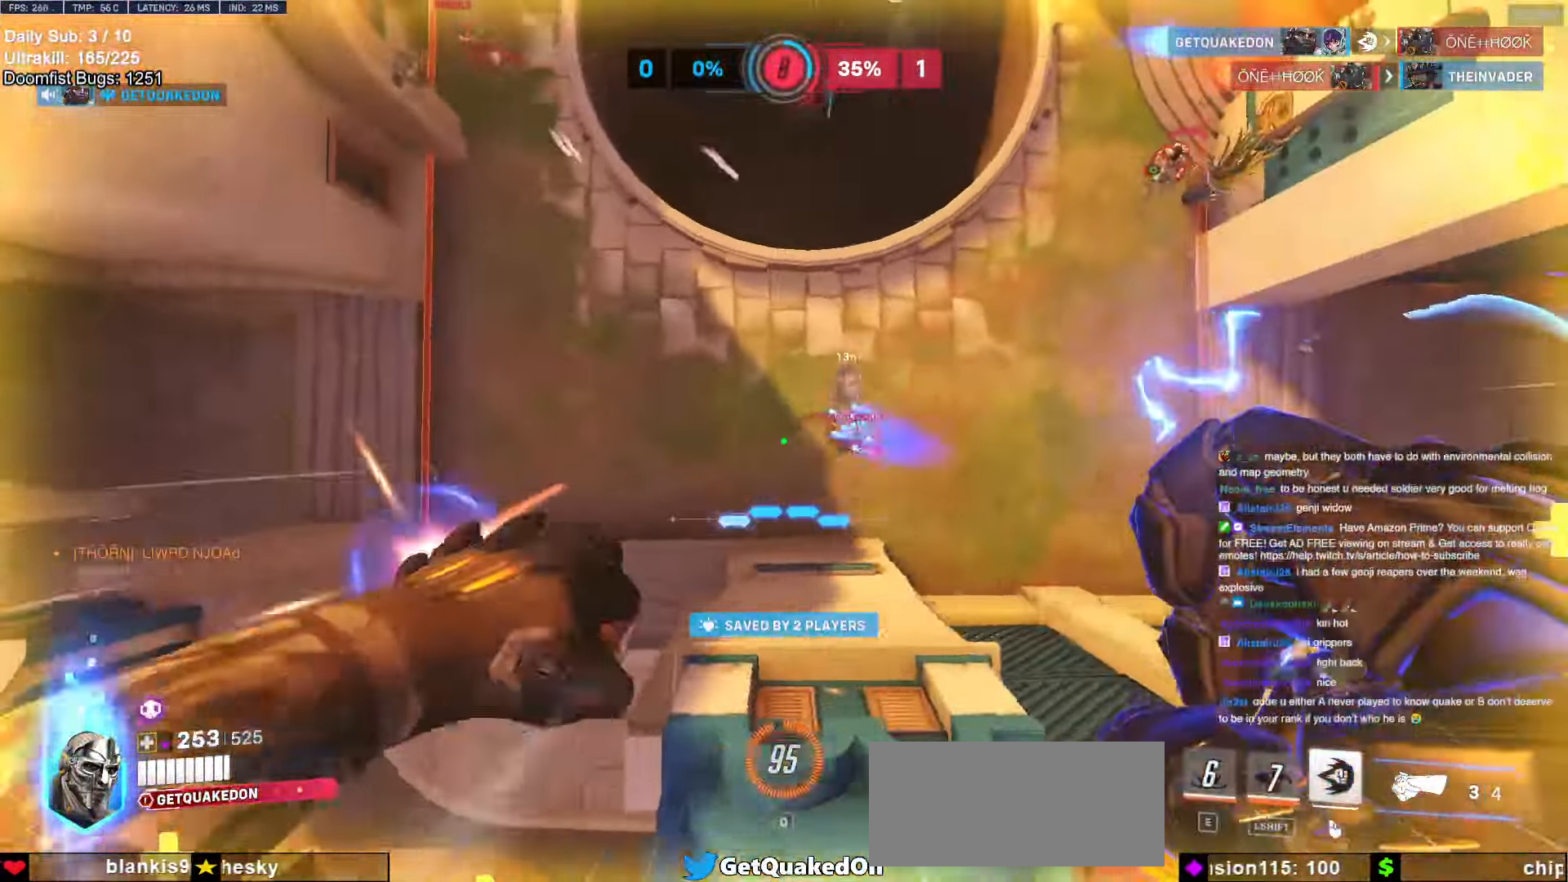
{"keys": ["d"], "mouse": [], "events": [[83, "a", "up"], [83, "mouse_left", "up"], [267, "d", "down"], [267, "s", "up"], [317, "mouse_left", "down"], [450, "mouse_left", "up"]]}
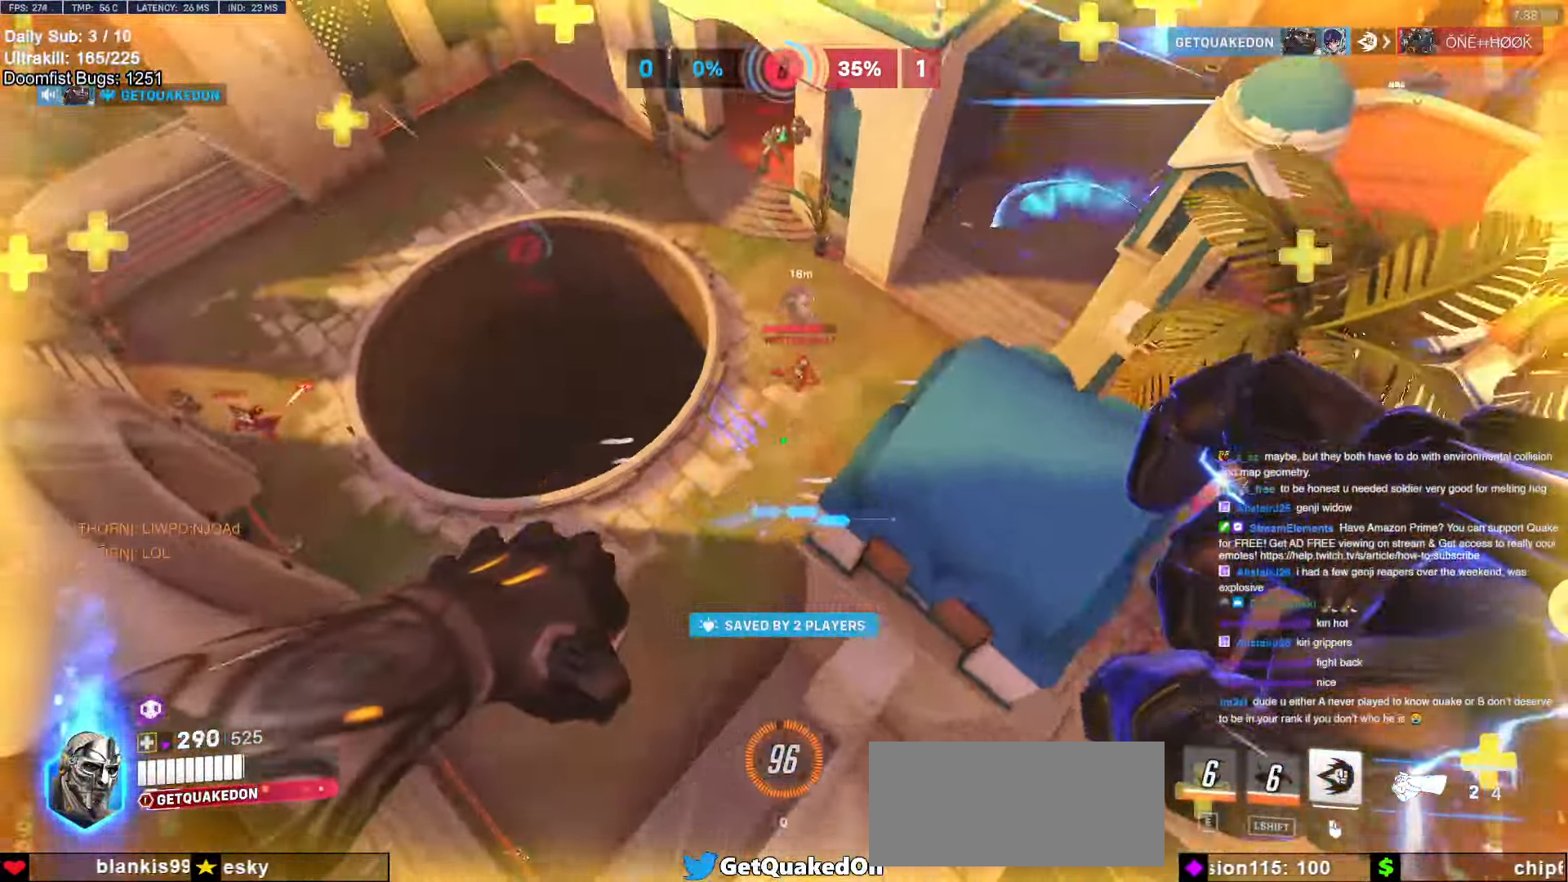
{"keys": ["d", "w"], "mouse": [], "events": [[150, "mouse_left", "down"], [283, "mouse_left", "up"], [317, "w", "down"]]}
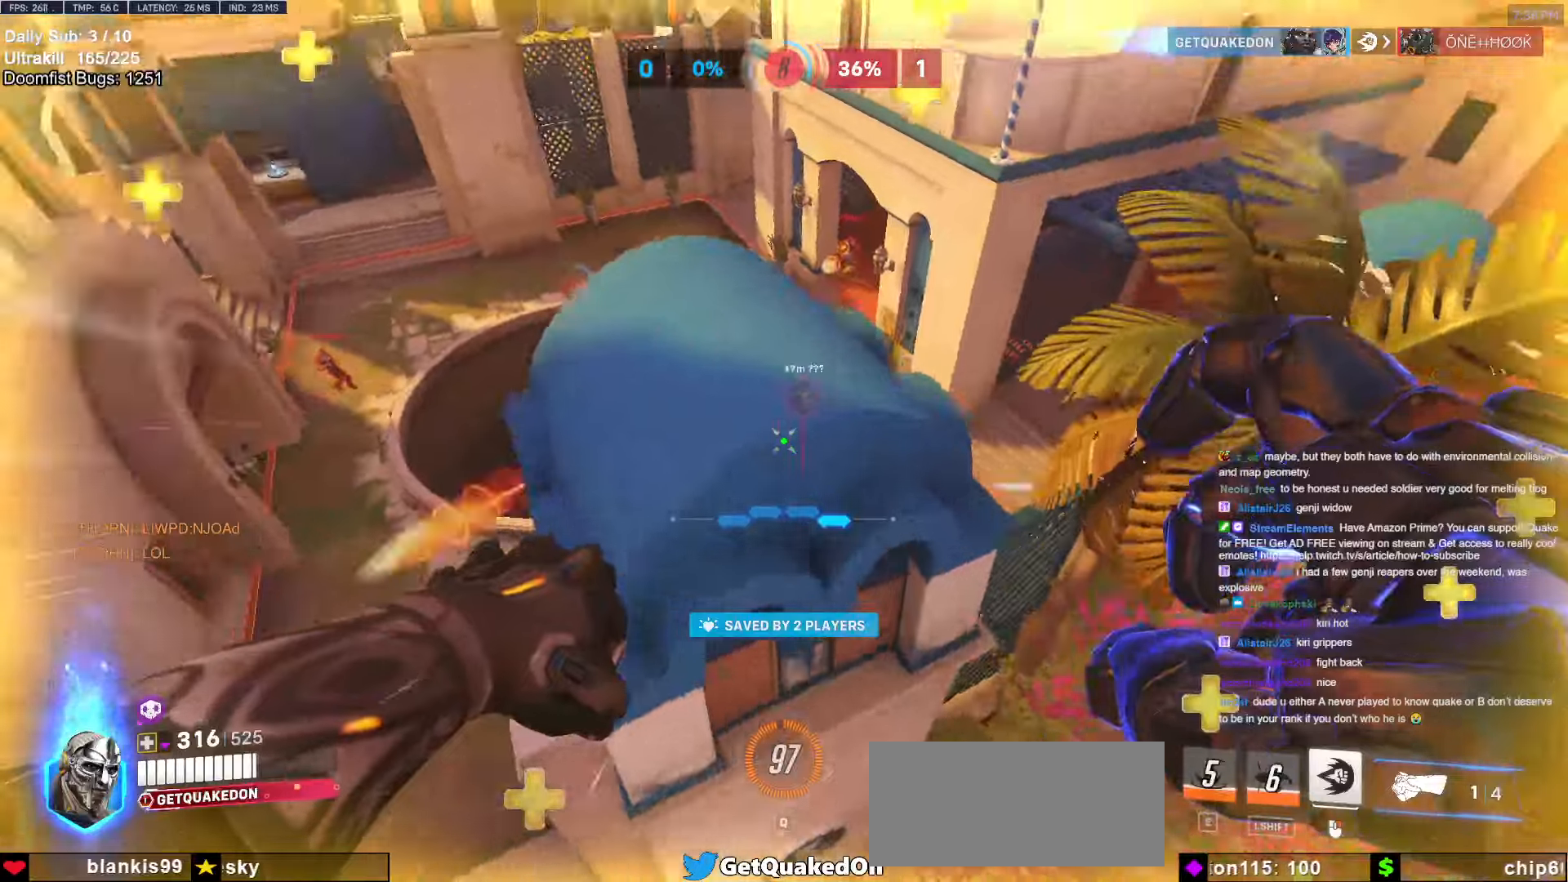
{"keys": ["a"], "mouse": [], "events": [[67, "d", "up"], [117, "a", "down"], [483, "w", "up"]]}
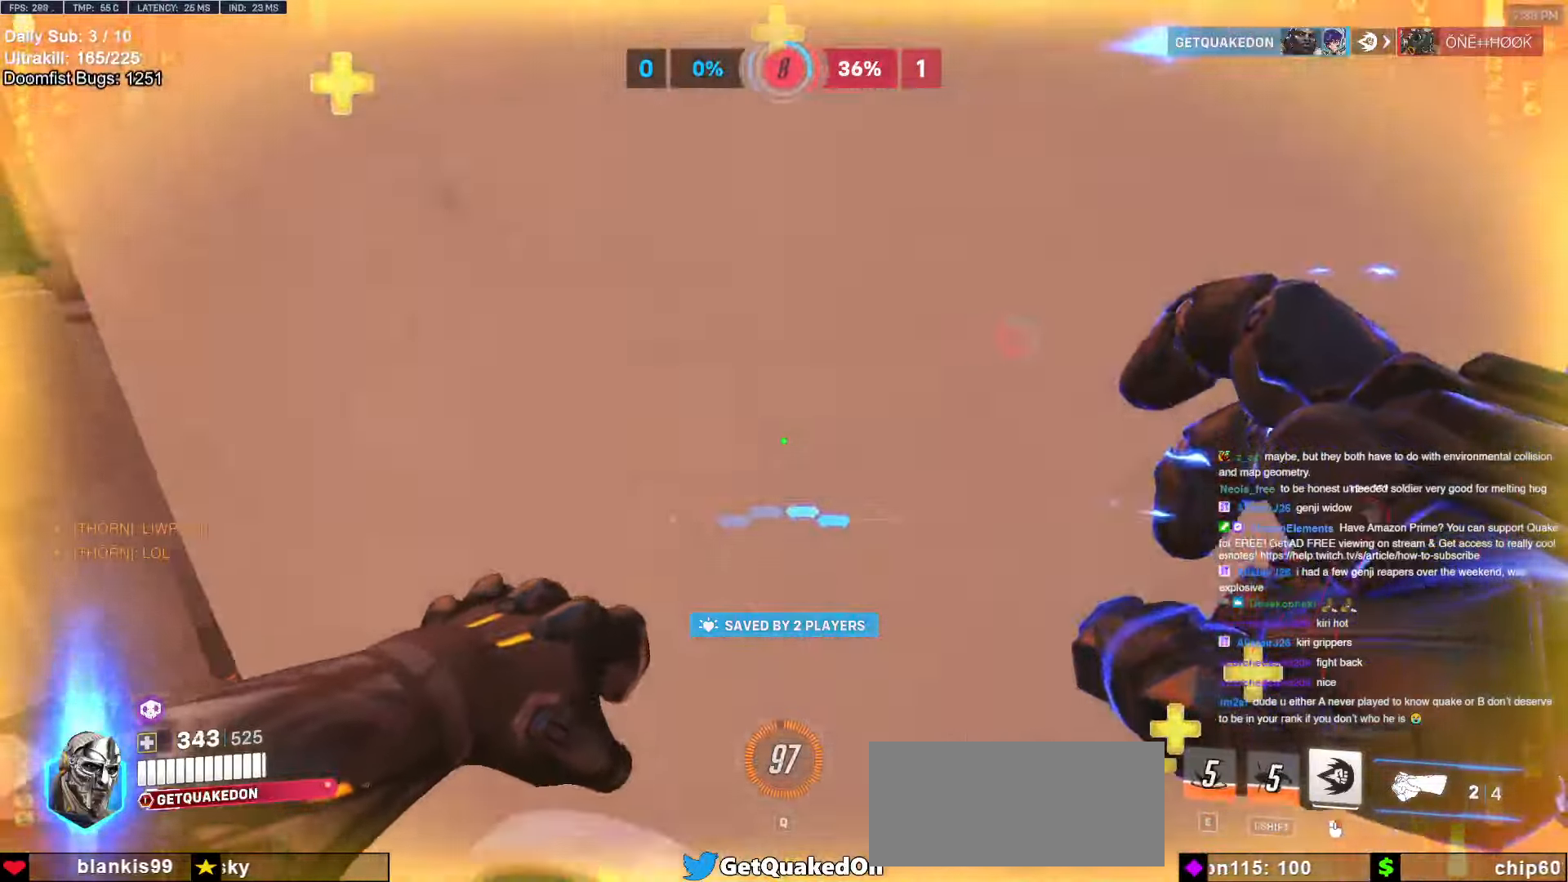
{"keys": ["a", "w"], "mouse": ["right"], "events": [[117, "mouse_right", "down"], [117, "w", "down"]]}
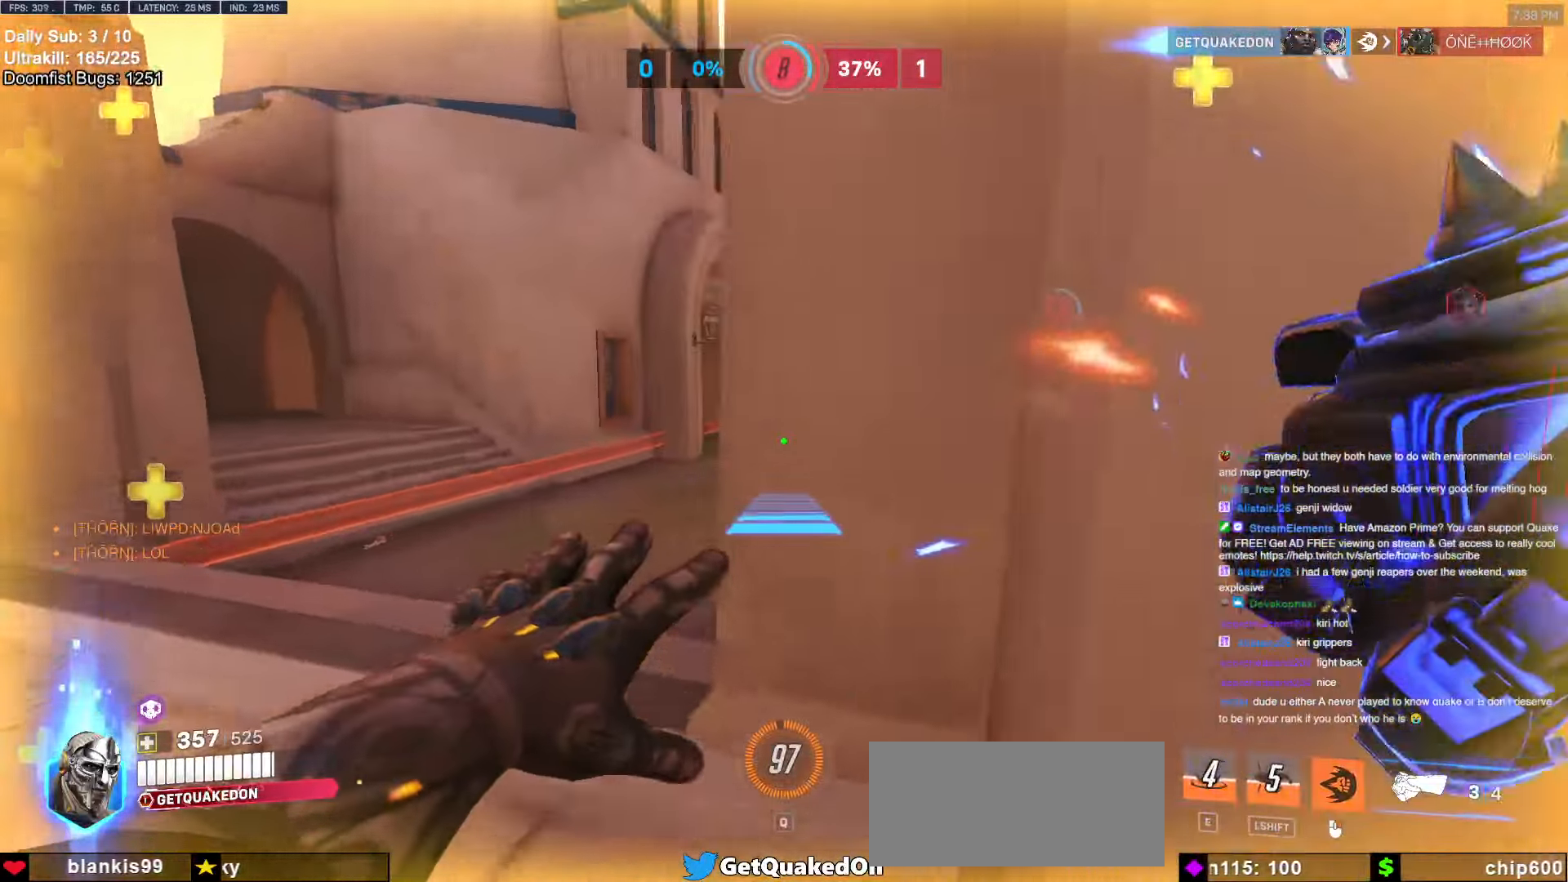
{"keys": ["a", "w"], "mouse": ["right"], "events": []}
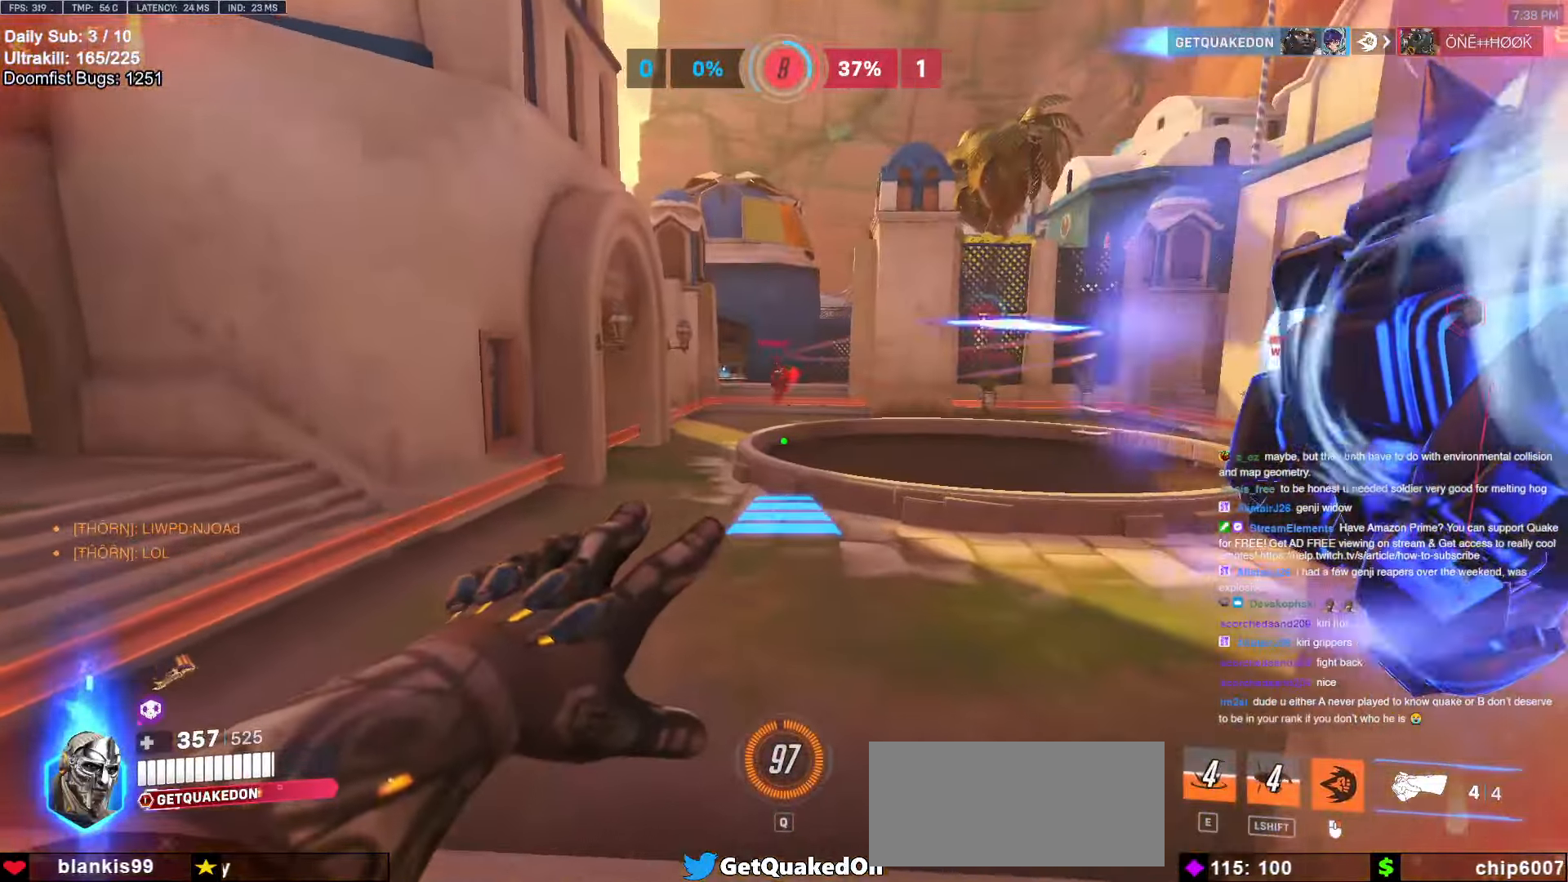
{"keys": ["w"], "mouse": [], "events": [[117, "mouse_right", "up"], [150, "a", "up"]]}
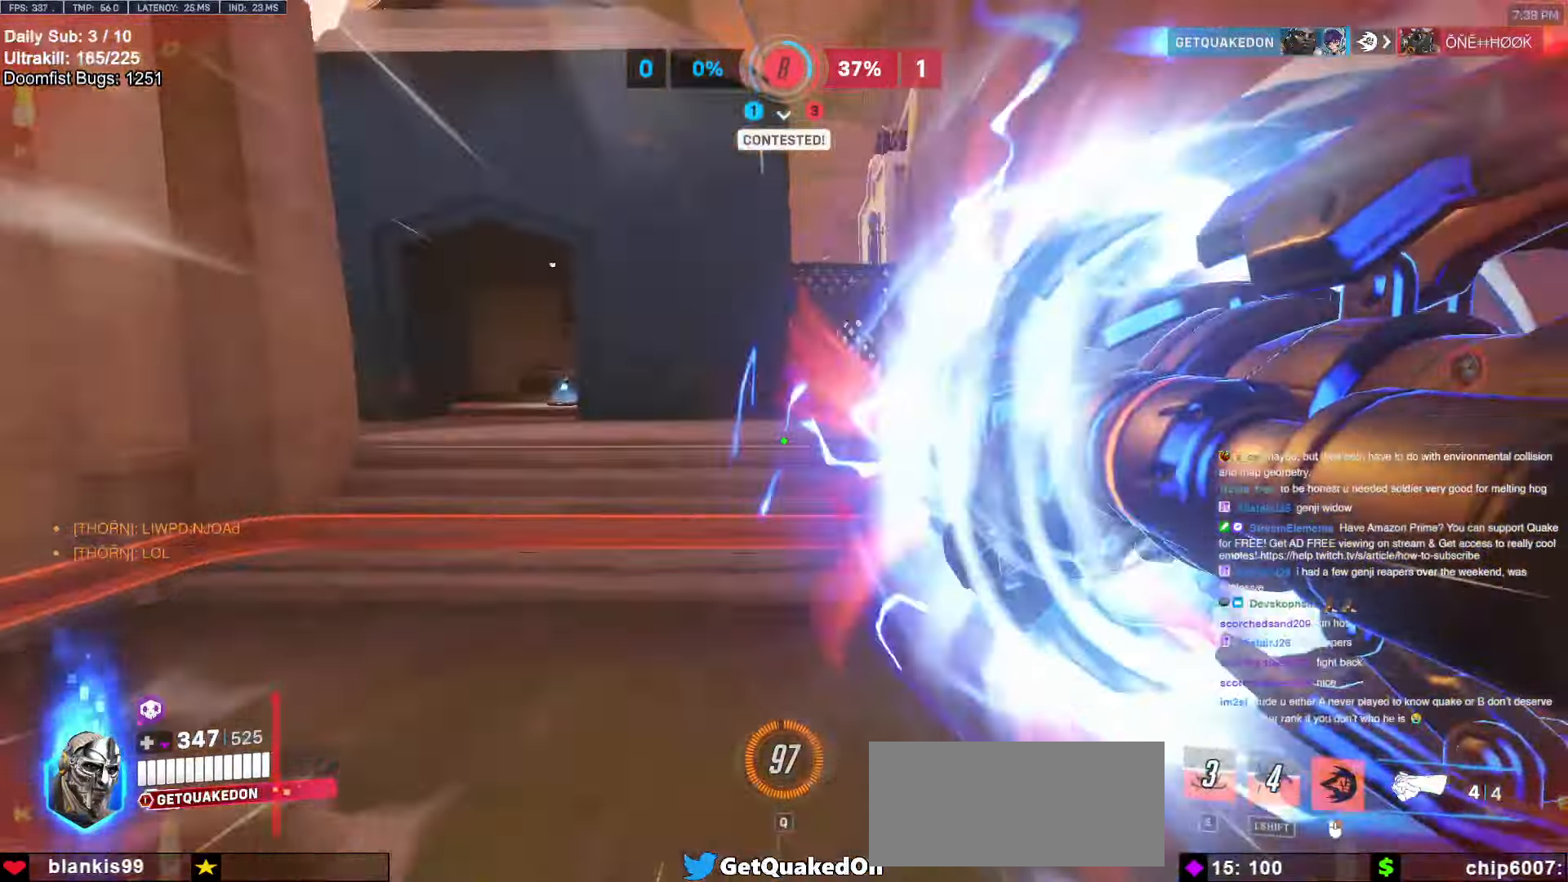
{"keys": ["d", "s"], "mouse": ["left"], "events": [[267, "d", "down"], [317, "w", "up"], [400, "s", "down"], [450, "mouse_left", "down"]]}
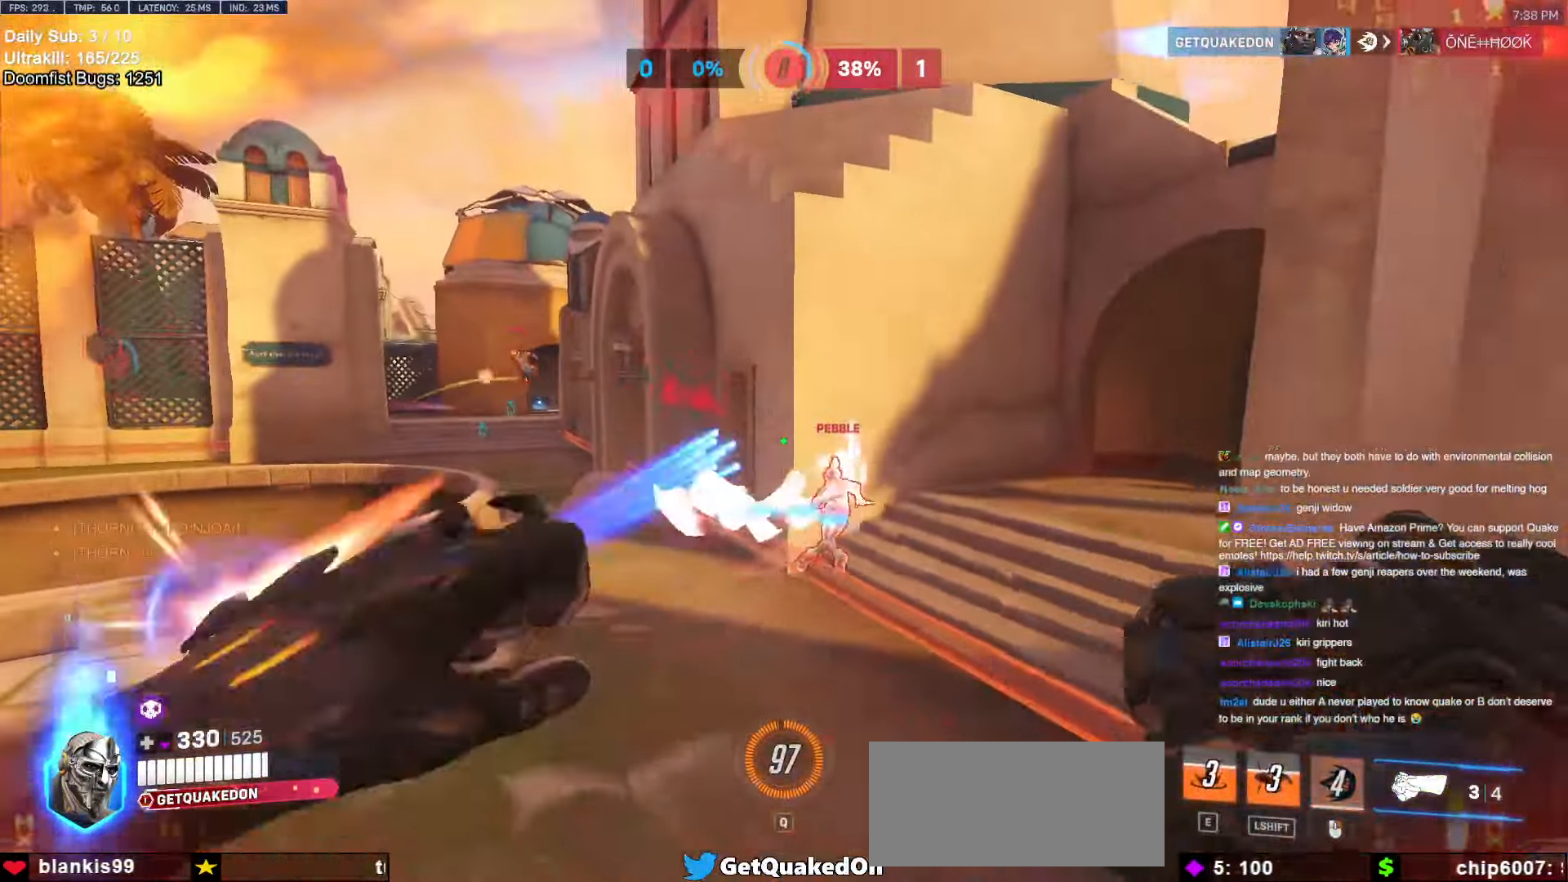
{"keys": ["d", "space"], "mouse": [], "events": [[33, "mouse_left", "up"], [233, "mouse_left", "down"], [233, "s", "up"], [367, "mouse_left", "up"], [467, "space", "down"]]}
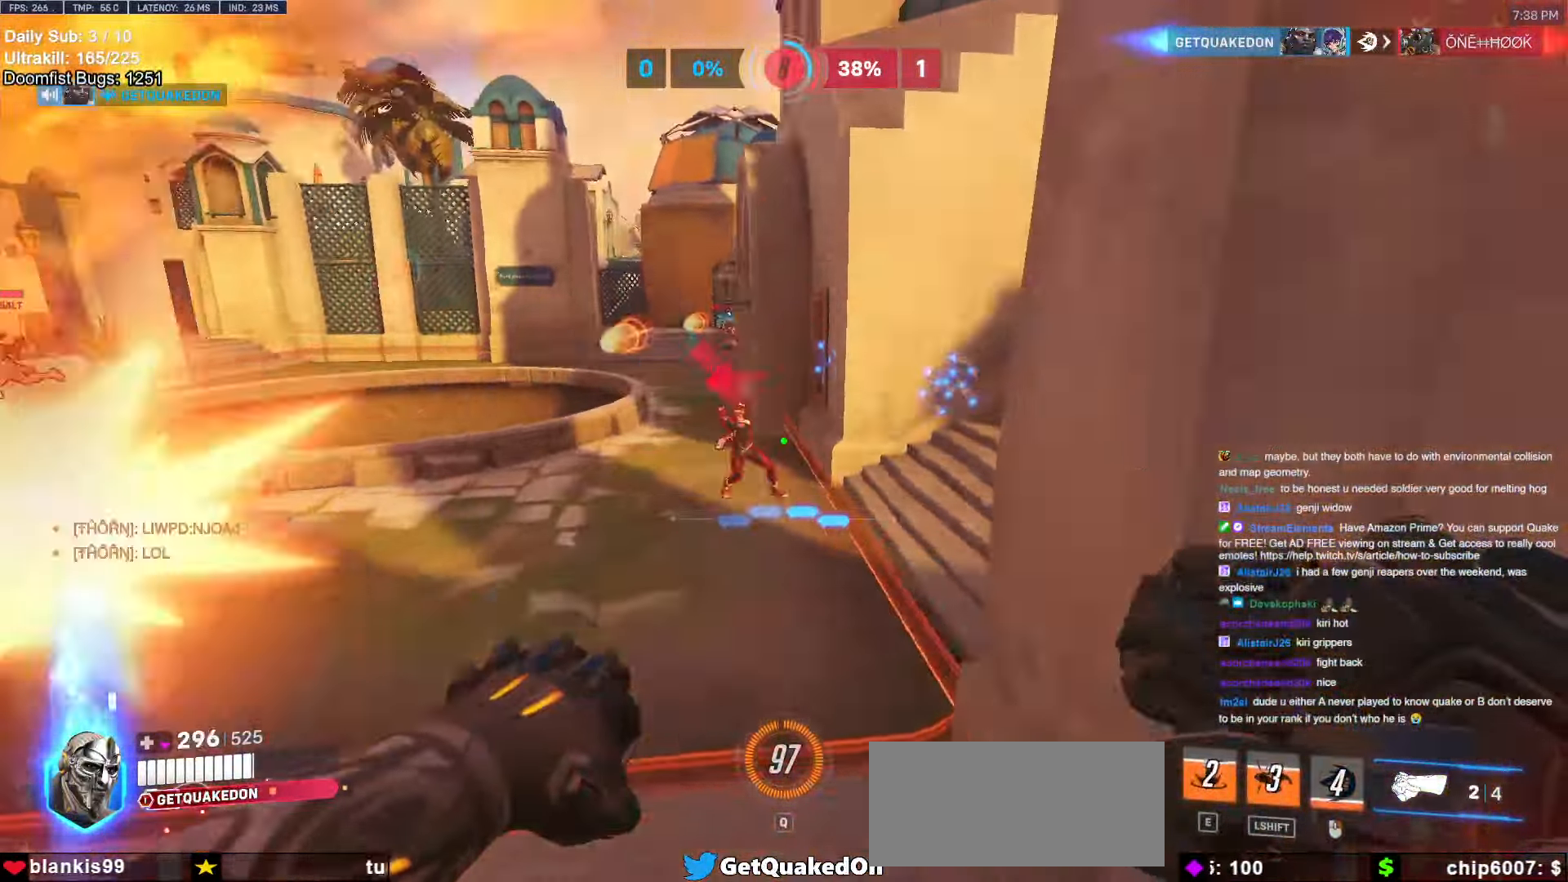
{"keys": ["d"], "mouse": [], "events": [[17, "mouse_left", "down"], [17, "s", "down"], [100, "space", "up"], [150, "mouse_left", "up"], [200, "s", "up"]]}
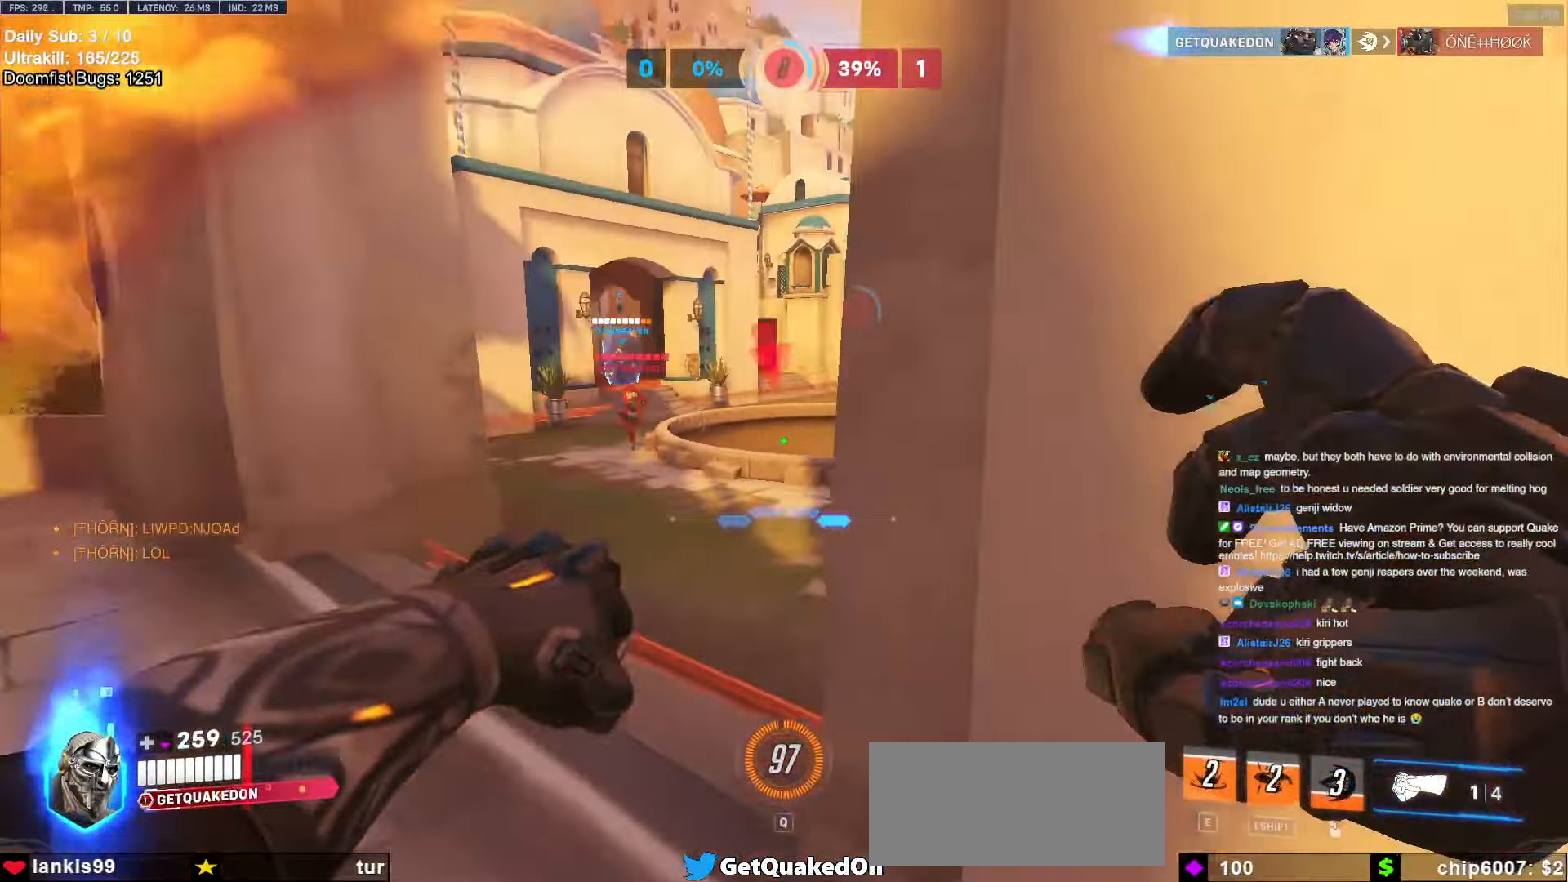
{"keys": ["d", "s"], "mouse": [], "events": [[450, "s", "down"]]}
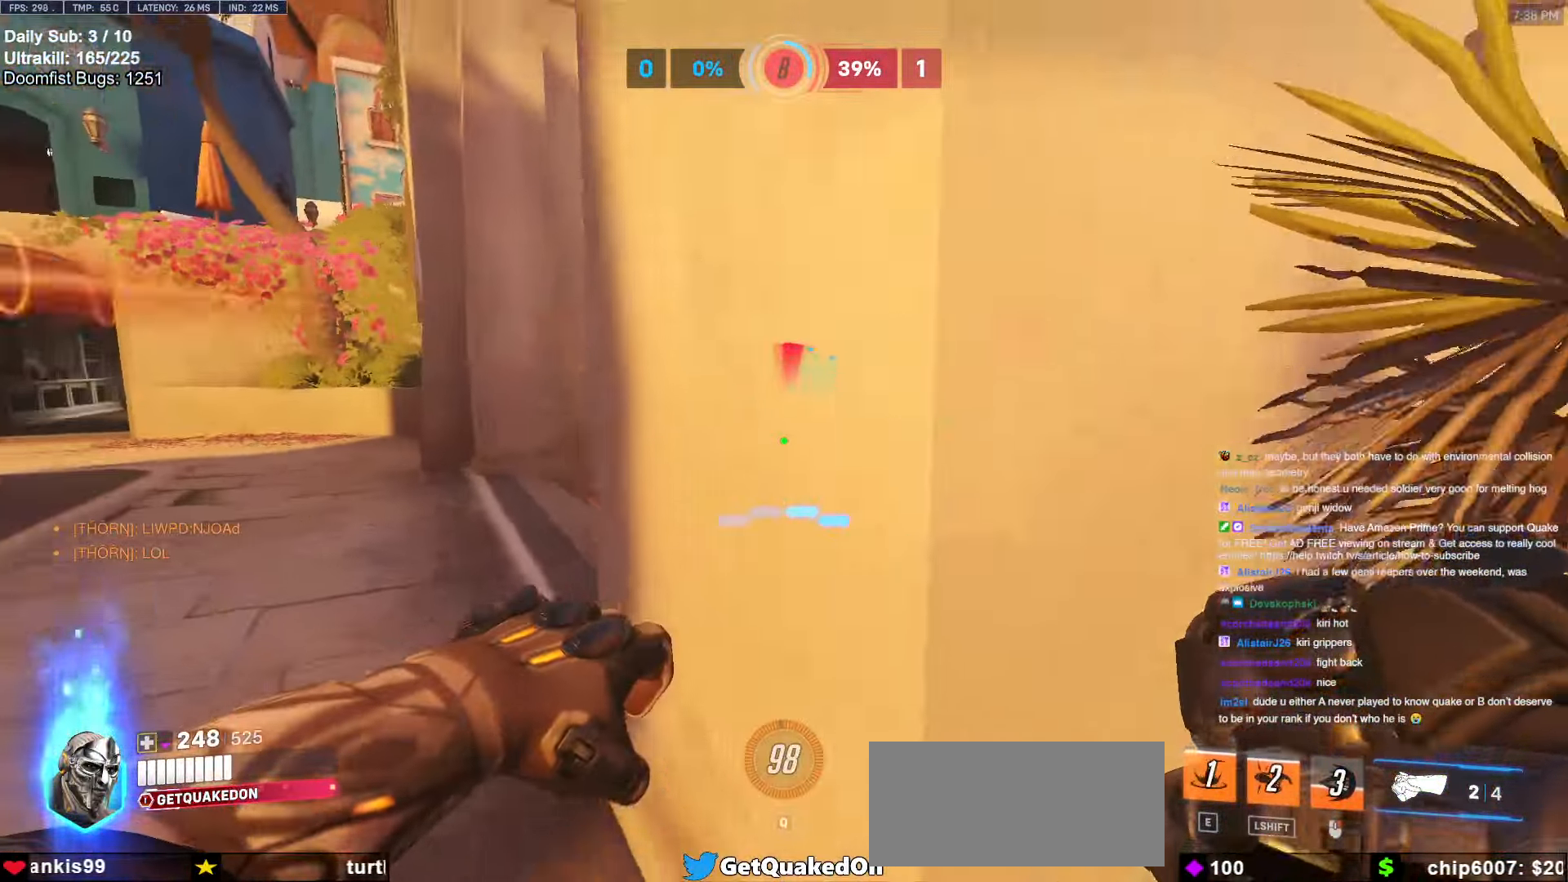
{"keys": [], "mouse": [], "events": [[83, "d", "up"], [233, "a", "down"], [367, "a", "up"], [367, "s", "up"]]}
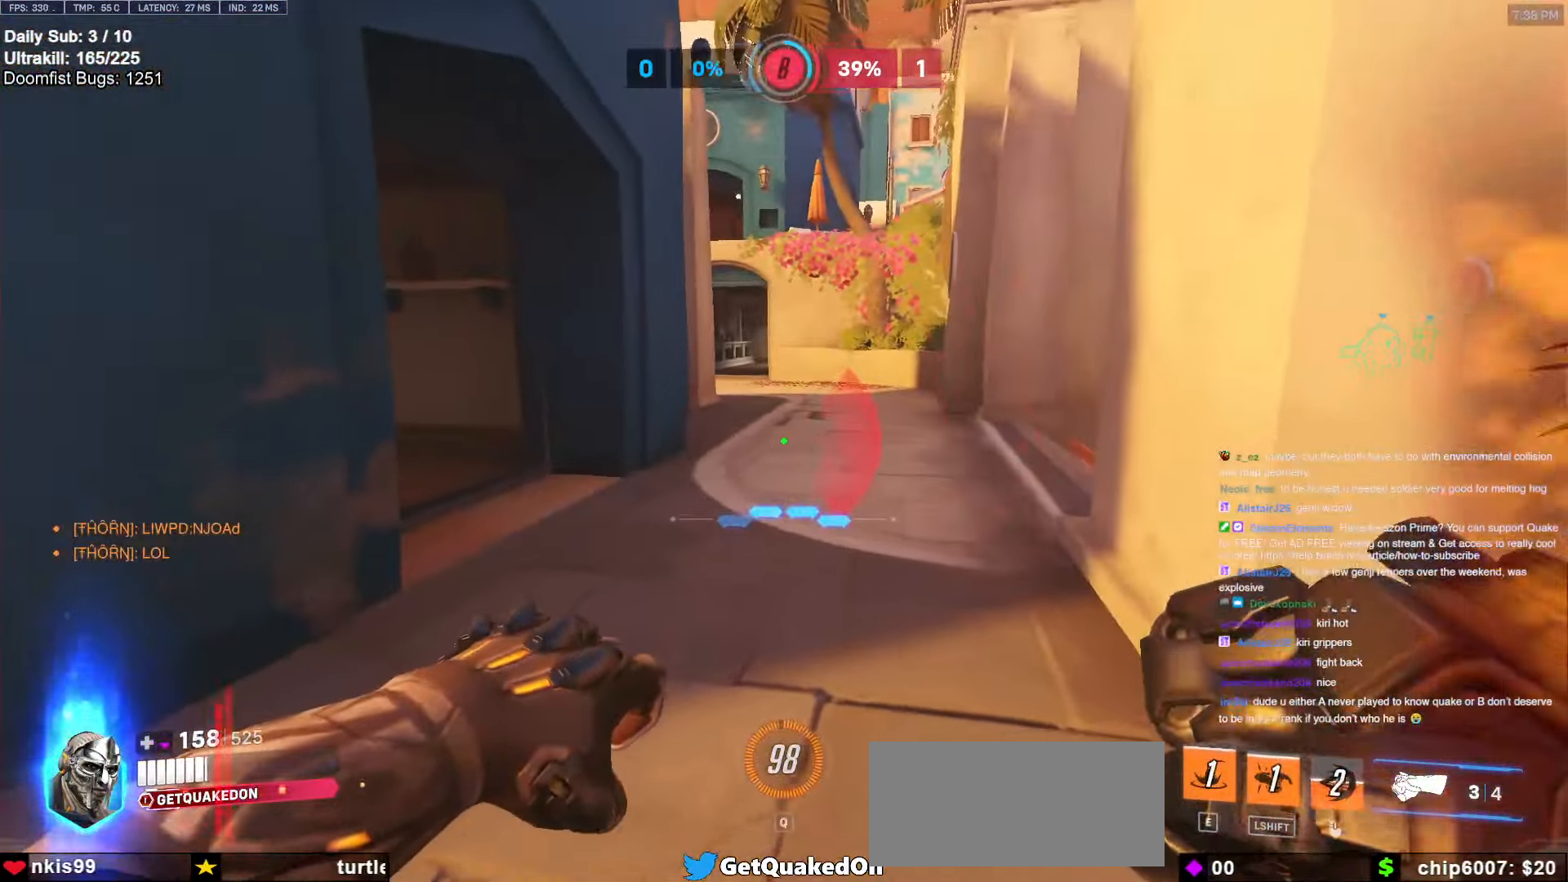
{"keys": ["s"], "mouse": [], "events": [[17, "e", "down"], [100, "s", "down"], [433, "a", "down"], [433, "e", "up"], [483, "a", "up"]]}
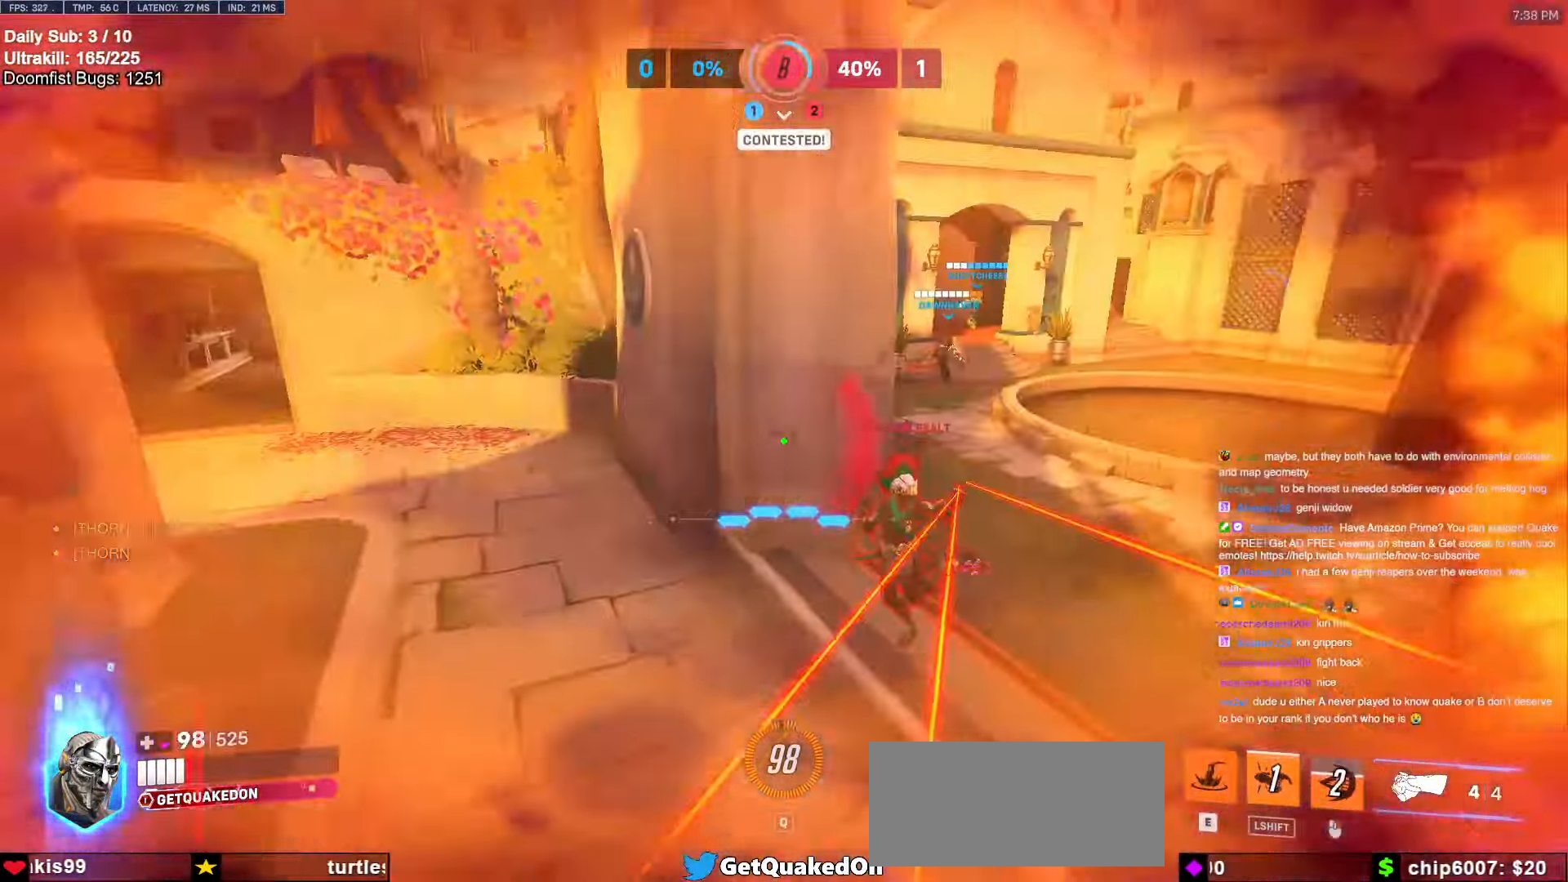
{"keys": ["w"], "mouse": [], "events": [[33, "d", "down"], [167, "d", "up"], [300, "s", "up"], [350, "d", "down"], [450, "d", "up"], [500, "w", "down"]]}
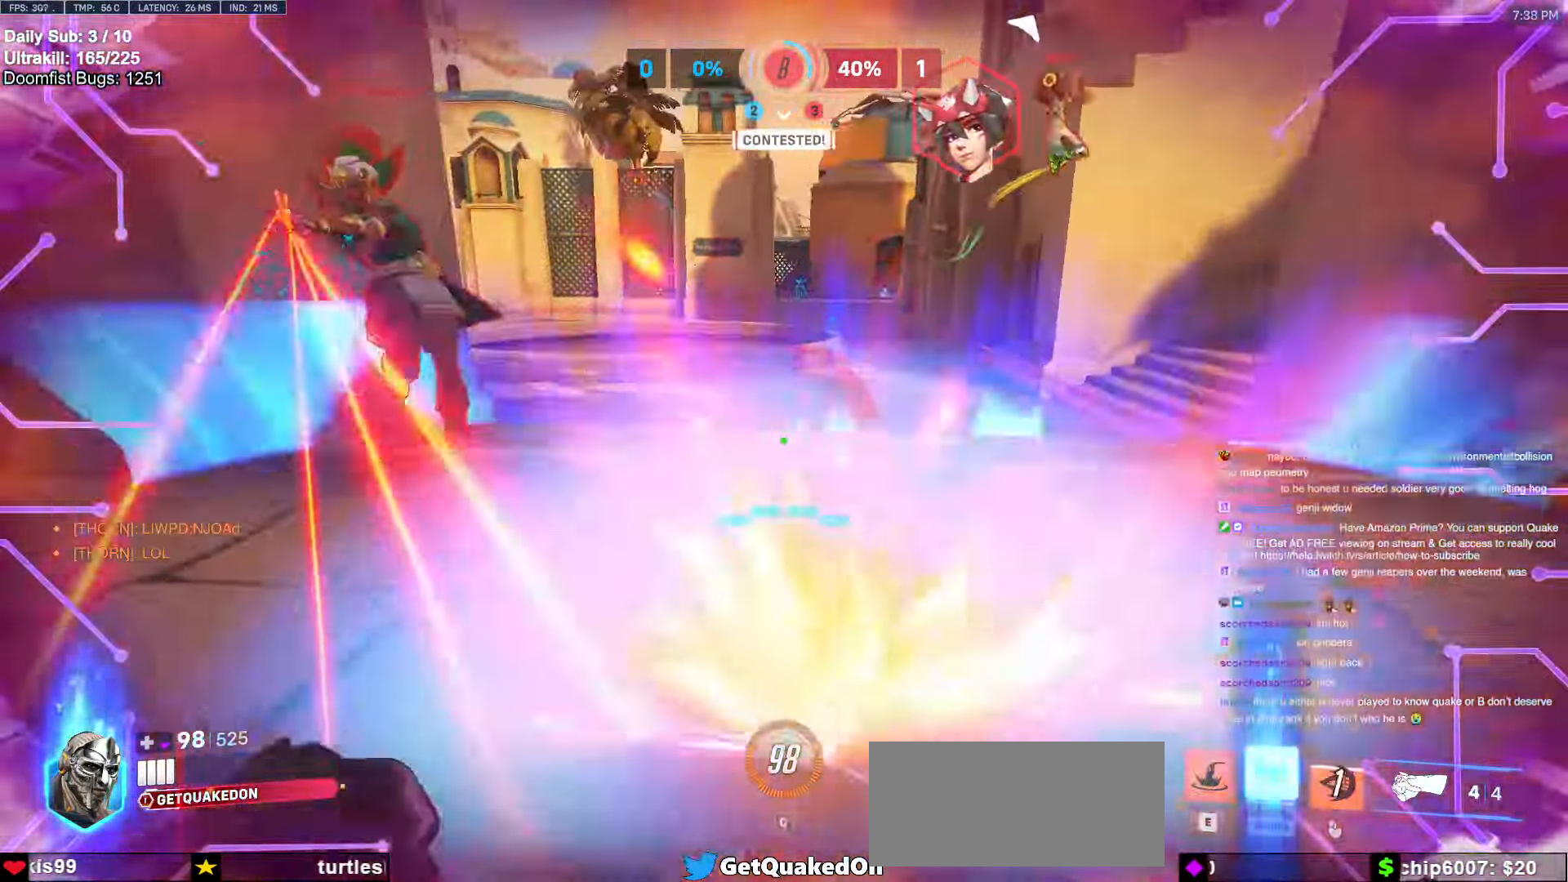
{"keys": ["a", "w"], "mouse": [], "events": [[83, "mouse_left", "down"], [183, "melee", "down"], [283, "melee", "up"], [317, "mouse_left", "up"], [367, "a", "down"]]}
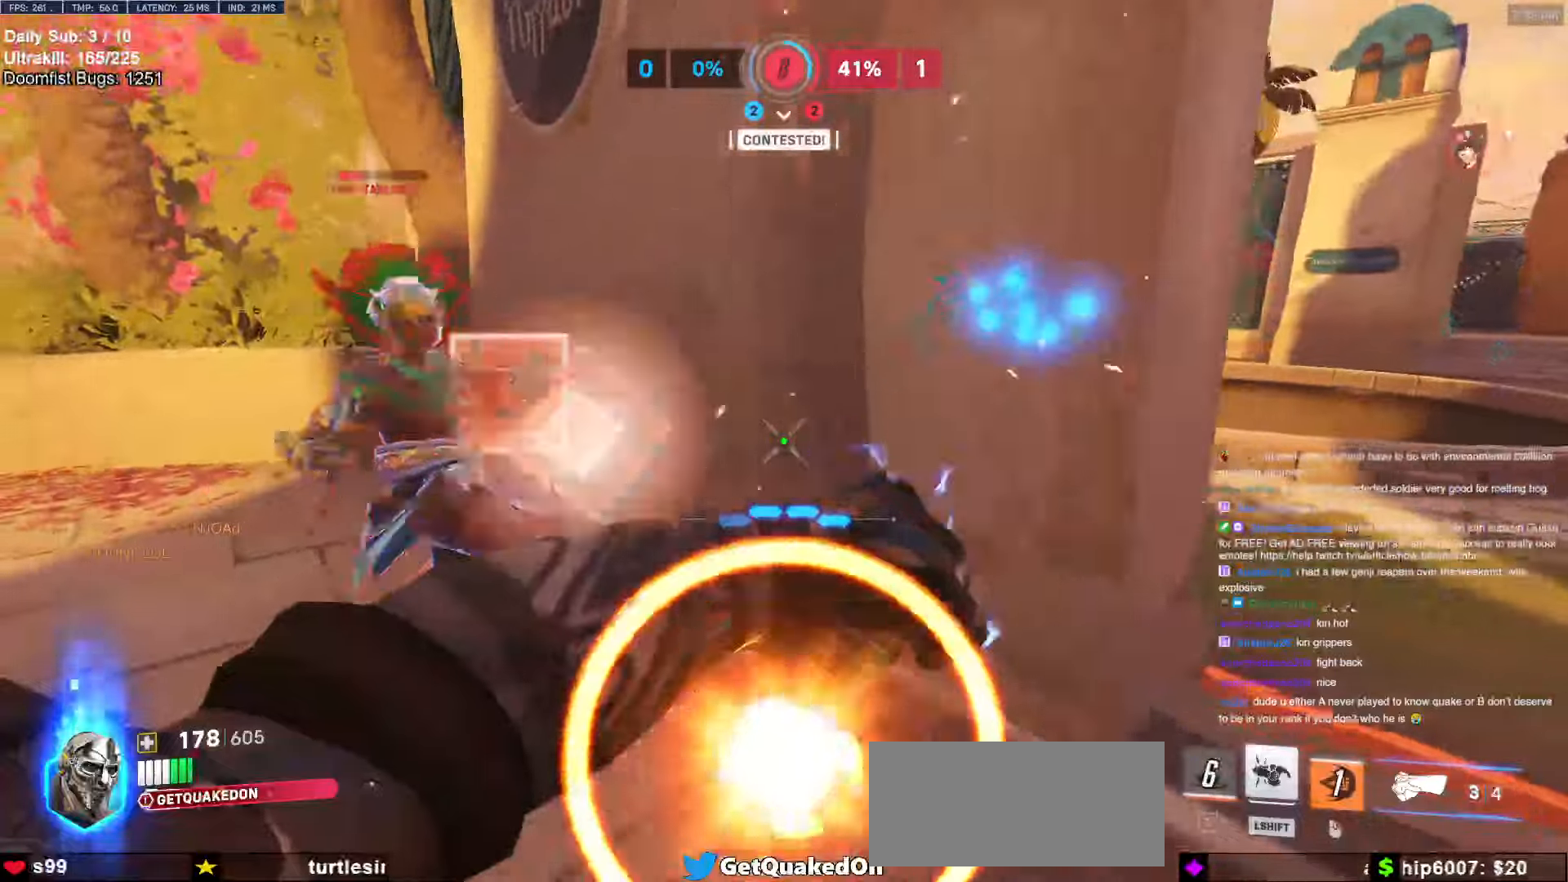
{"keys": ["w"], "mouse": [], "events": [[17, "a", "up"], [100, "q", "down"], [200, "q", "up"], [283, "w", "up"], [383, "w", "down"]]}
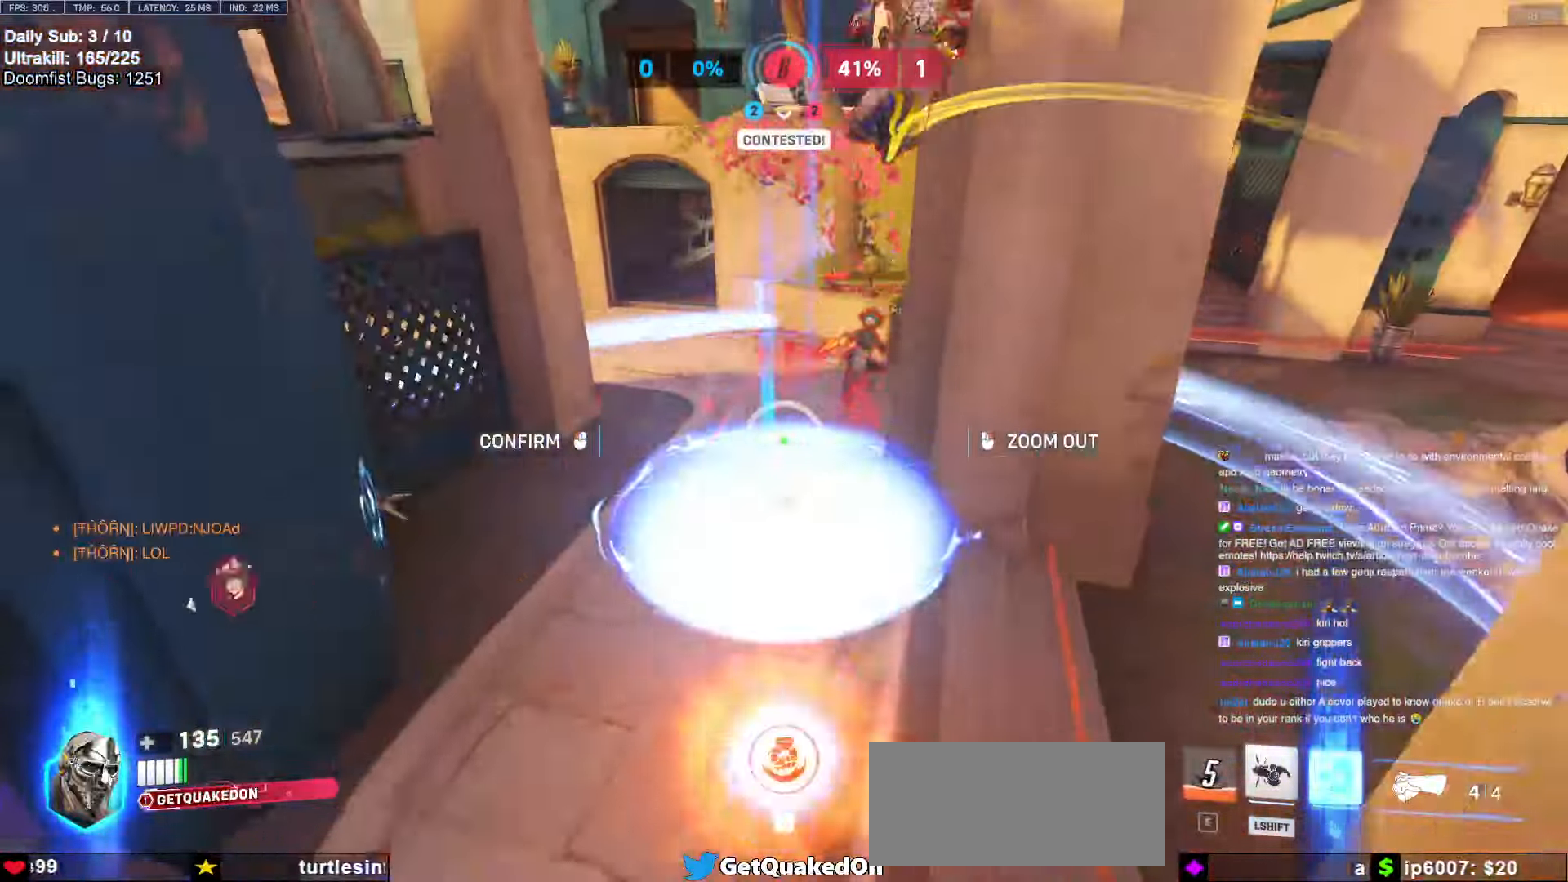
{"keys": ["a"], "mouse": ["left"], "events": [[217, "a", "down"], [500, "mouse_left", "down"], [500, "w", "up"]]}
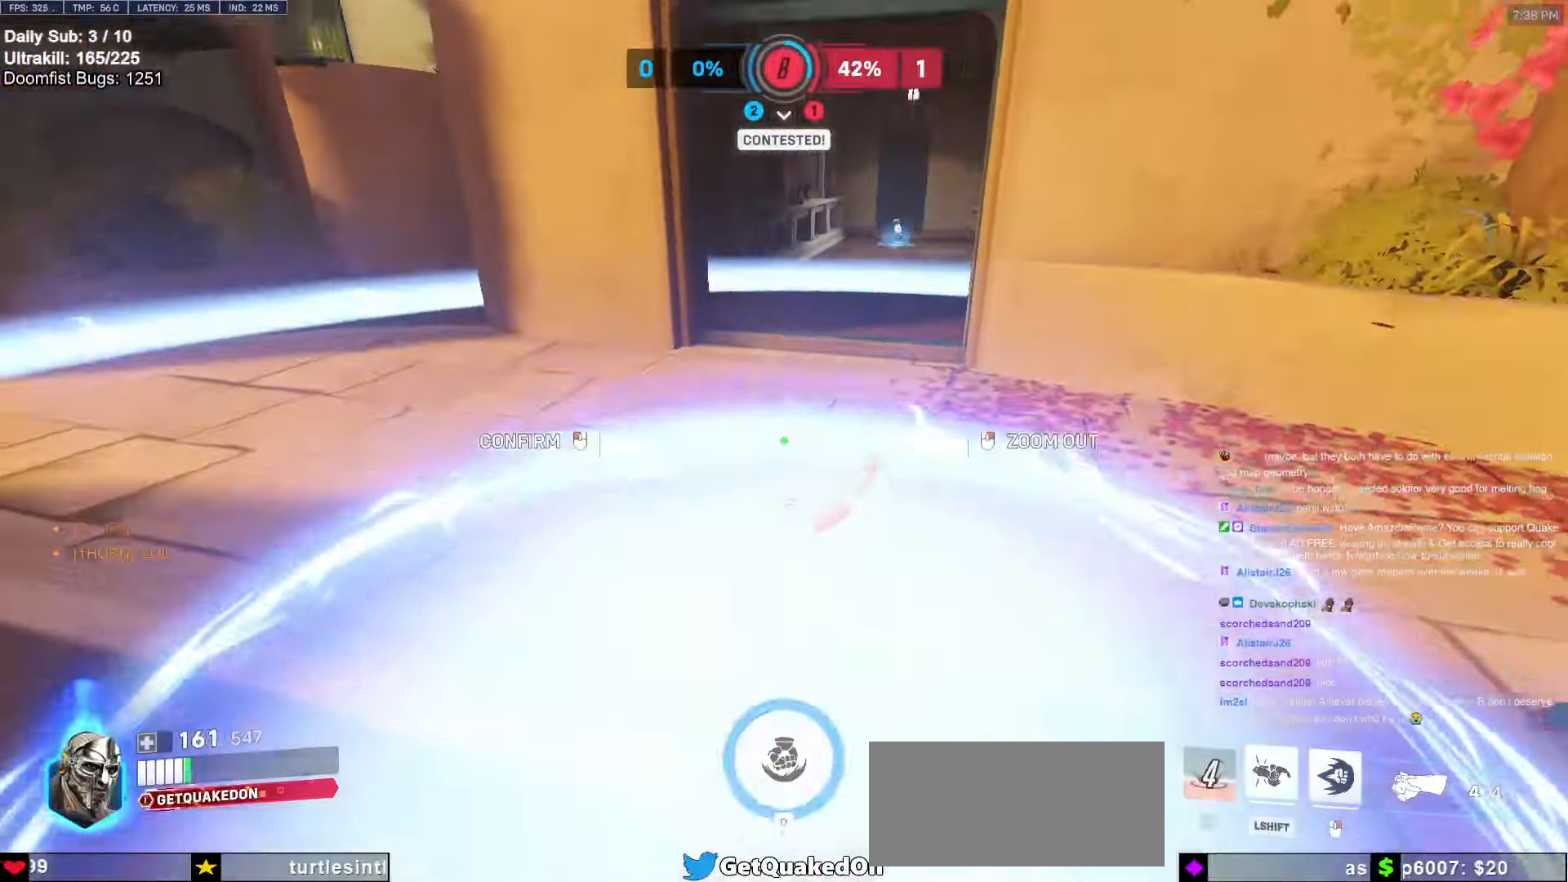
{"keys": [], "mouse": [], "events": [[50, "a", "up"], [100, "mouse_left", "up"]]}
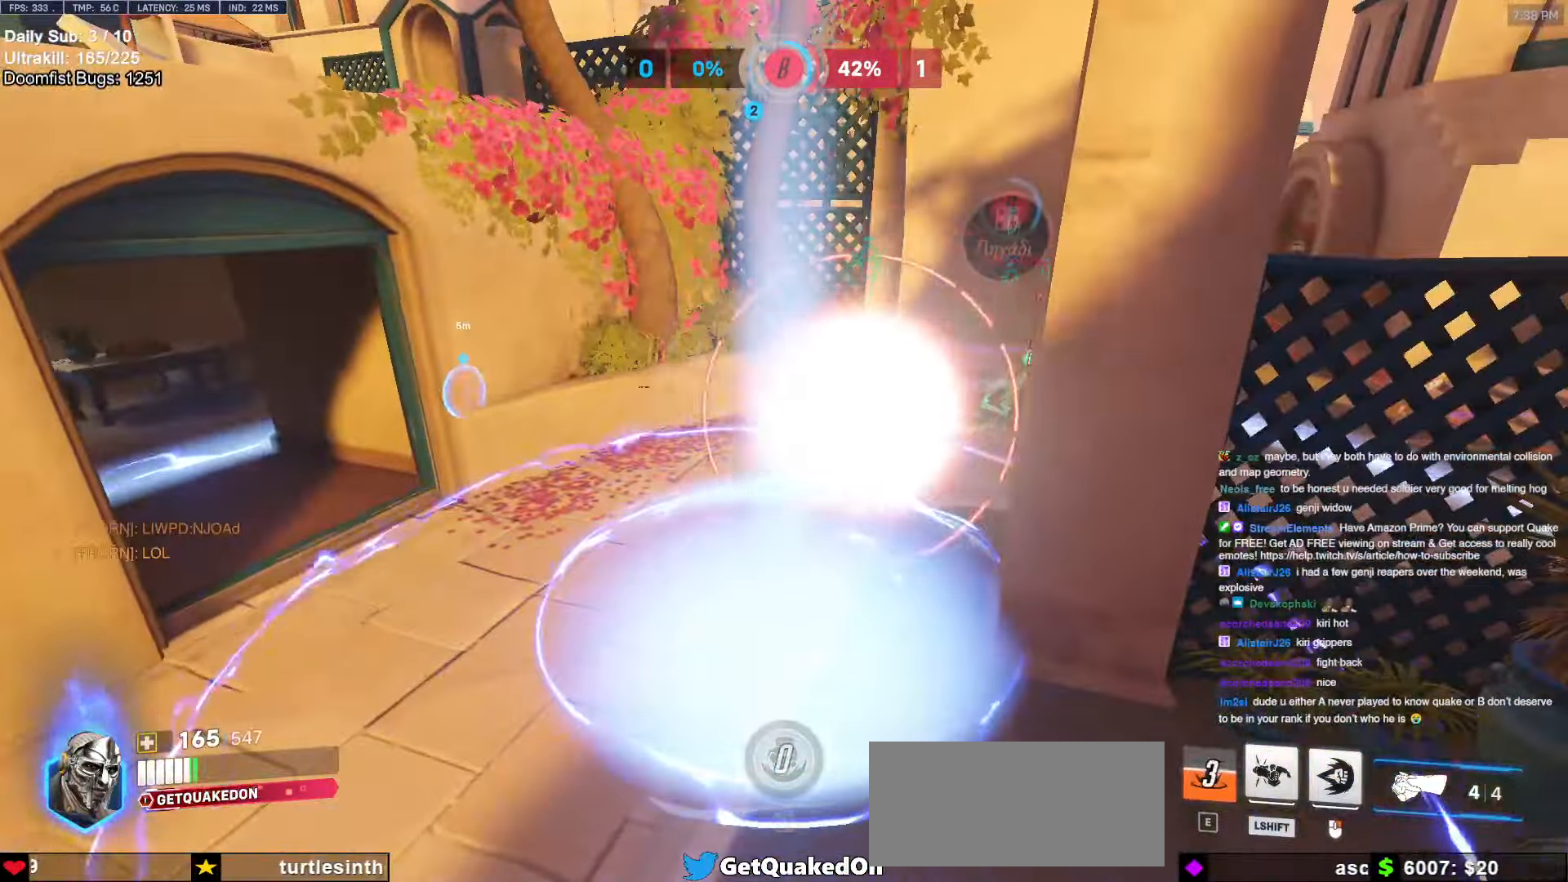
{"keys": ["a", "w"], "mouse": [], "events": [[433, "a", "down"], [483, "w", "down"]]}
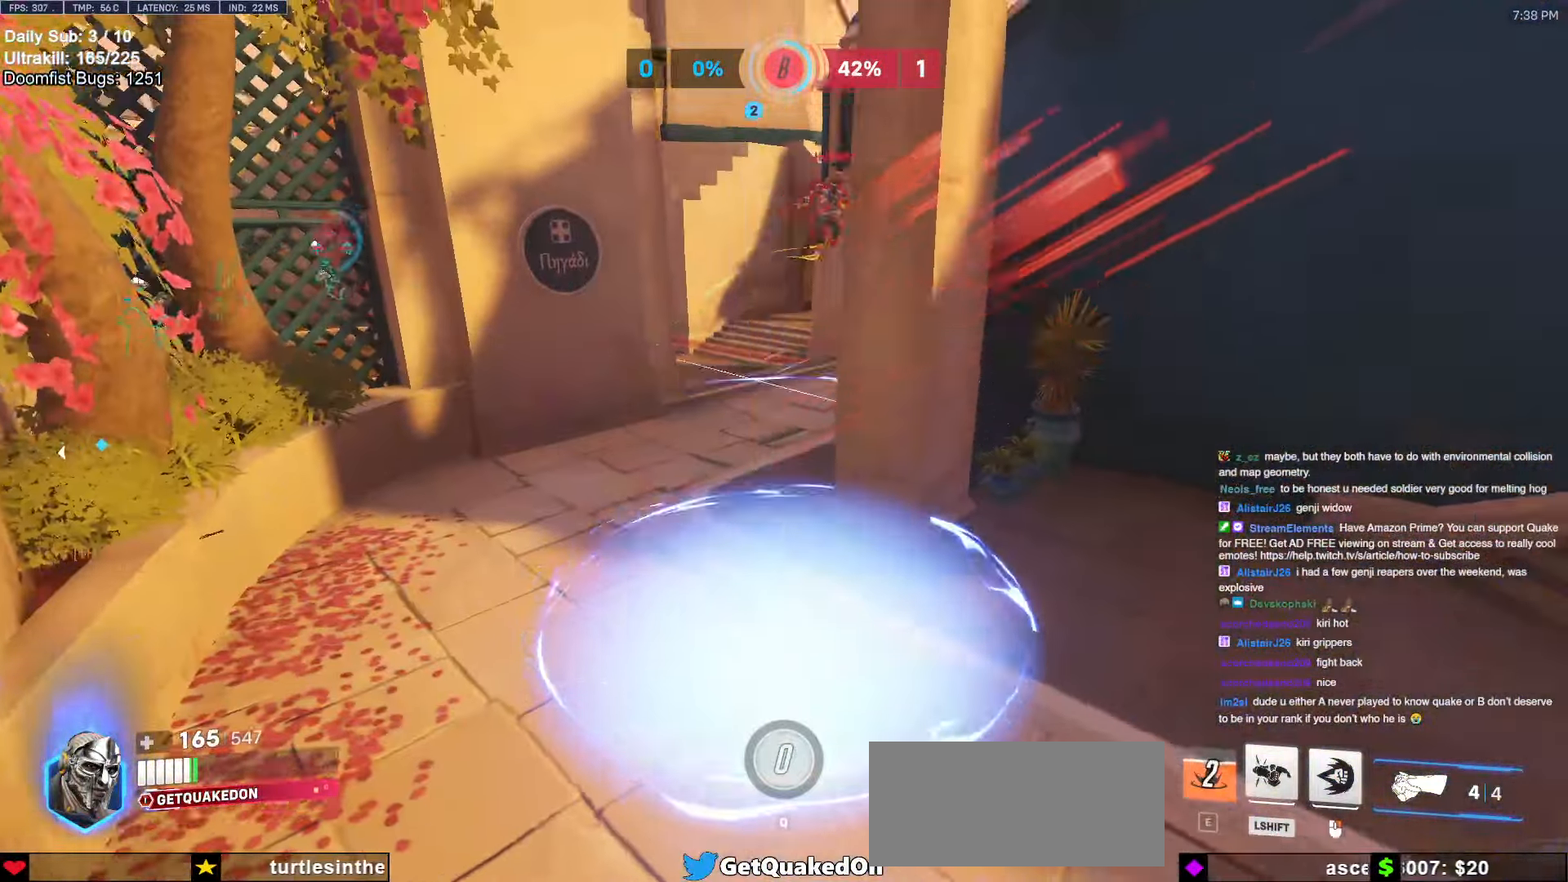
{"keys": ["a", "w"], "mouse": [], "events": [[33, "w", "up"], [317, "w", "down"]]}
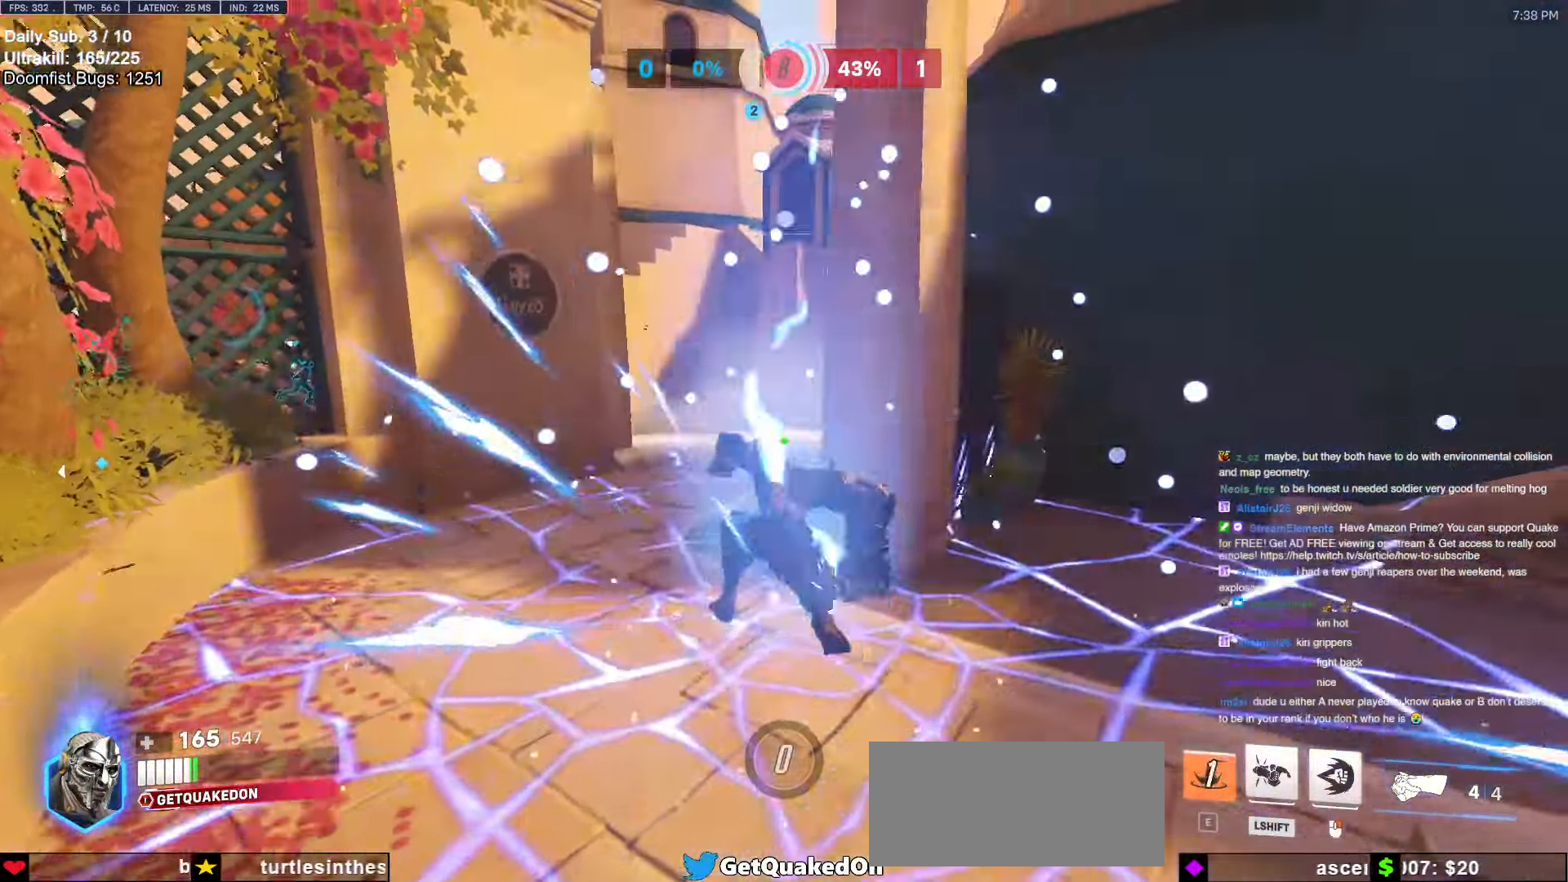
{"keys": ["a", "w"], "mouse": ["right"], "events": [[83, "space", "down"], [133, "mouse_left", "down"], [183, "mouse_right", "down"], [183, "space", "up"], [283, "mouse_left", "up"]]}
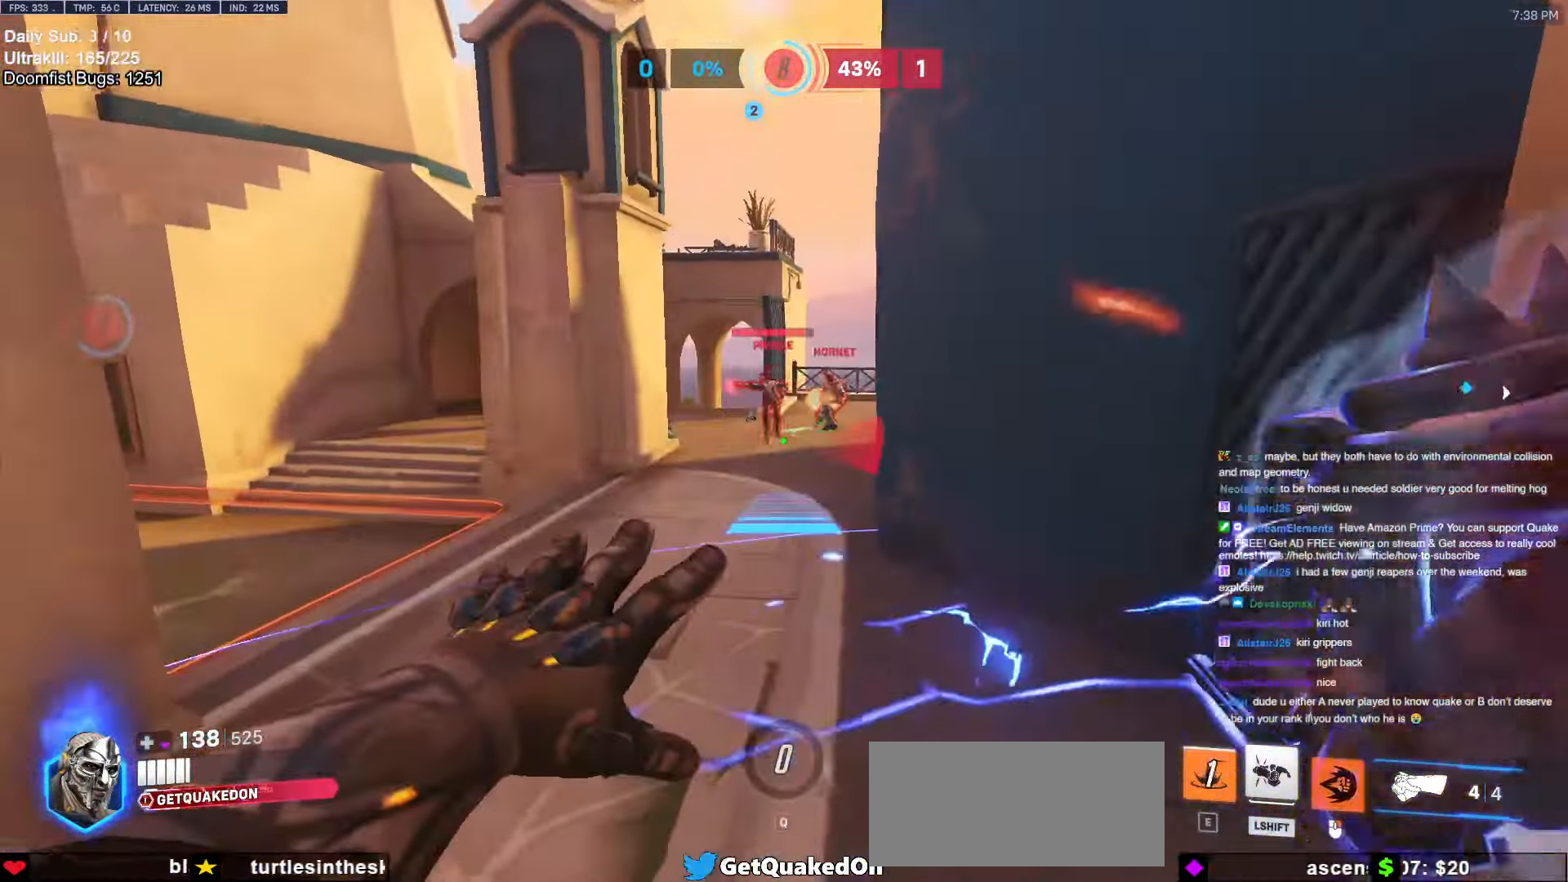
{"keys": ["w"], "mouse": [], "events": [[383, "mouse_right", "up"], [433, "a", "up"]]}
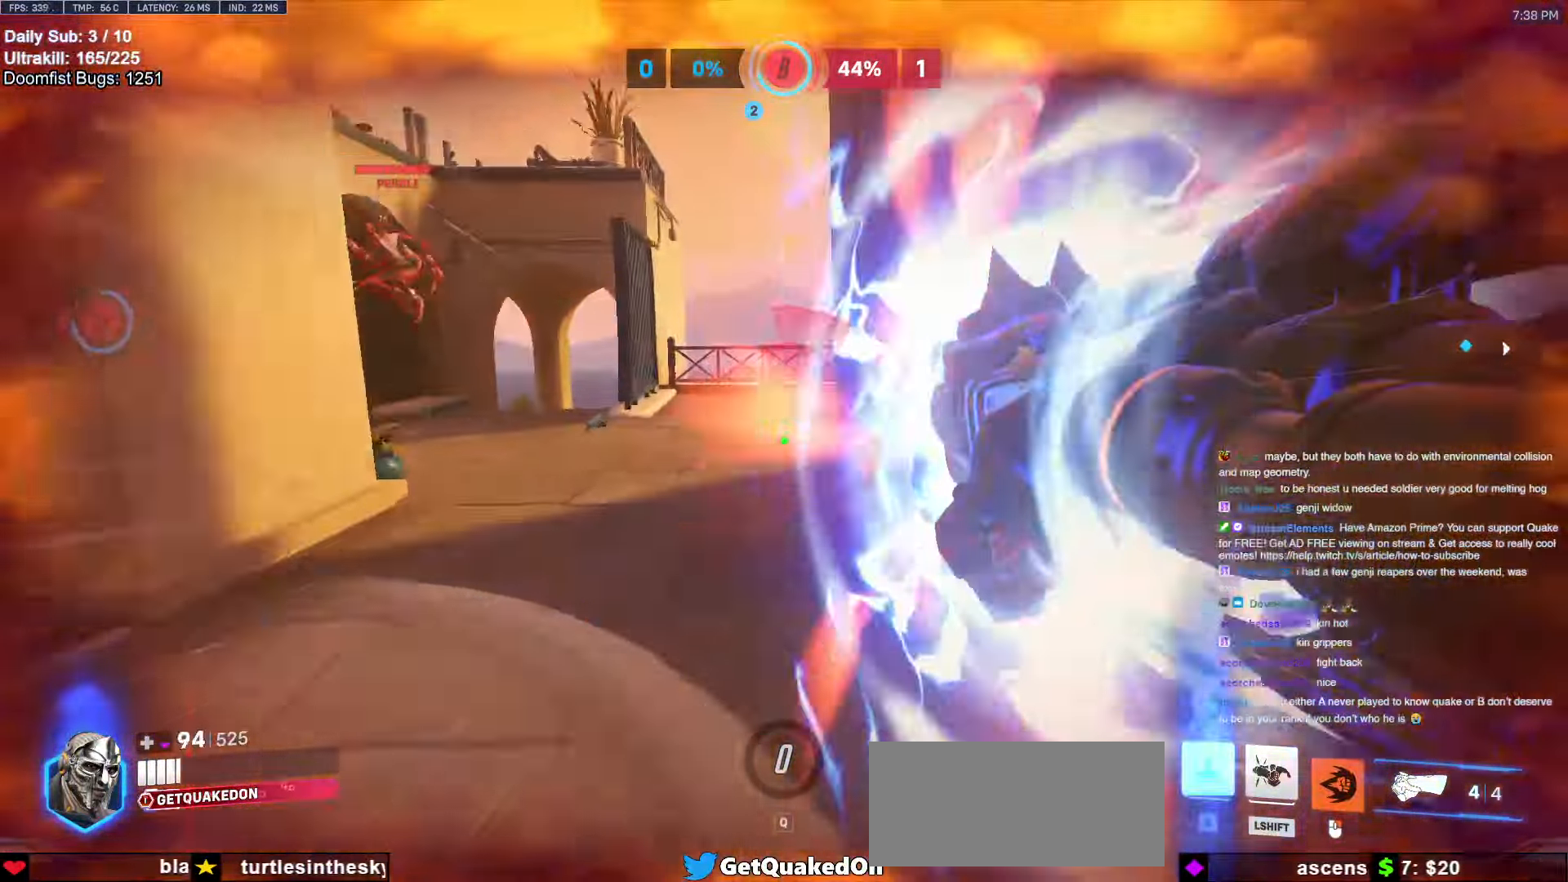
{"keys": ["d", "w"], "mouse": [], "events": [[83, "w", "up"], [133, "d", "down"], [317, "w", "down"]]}
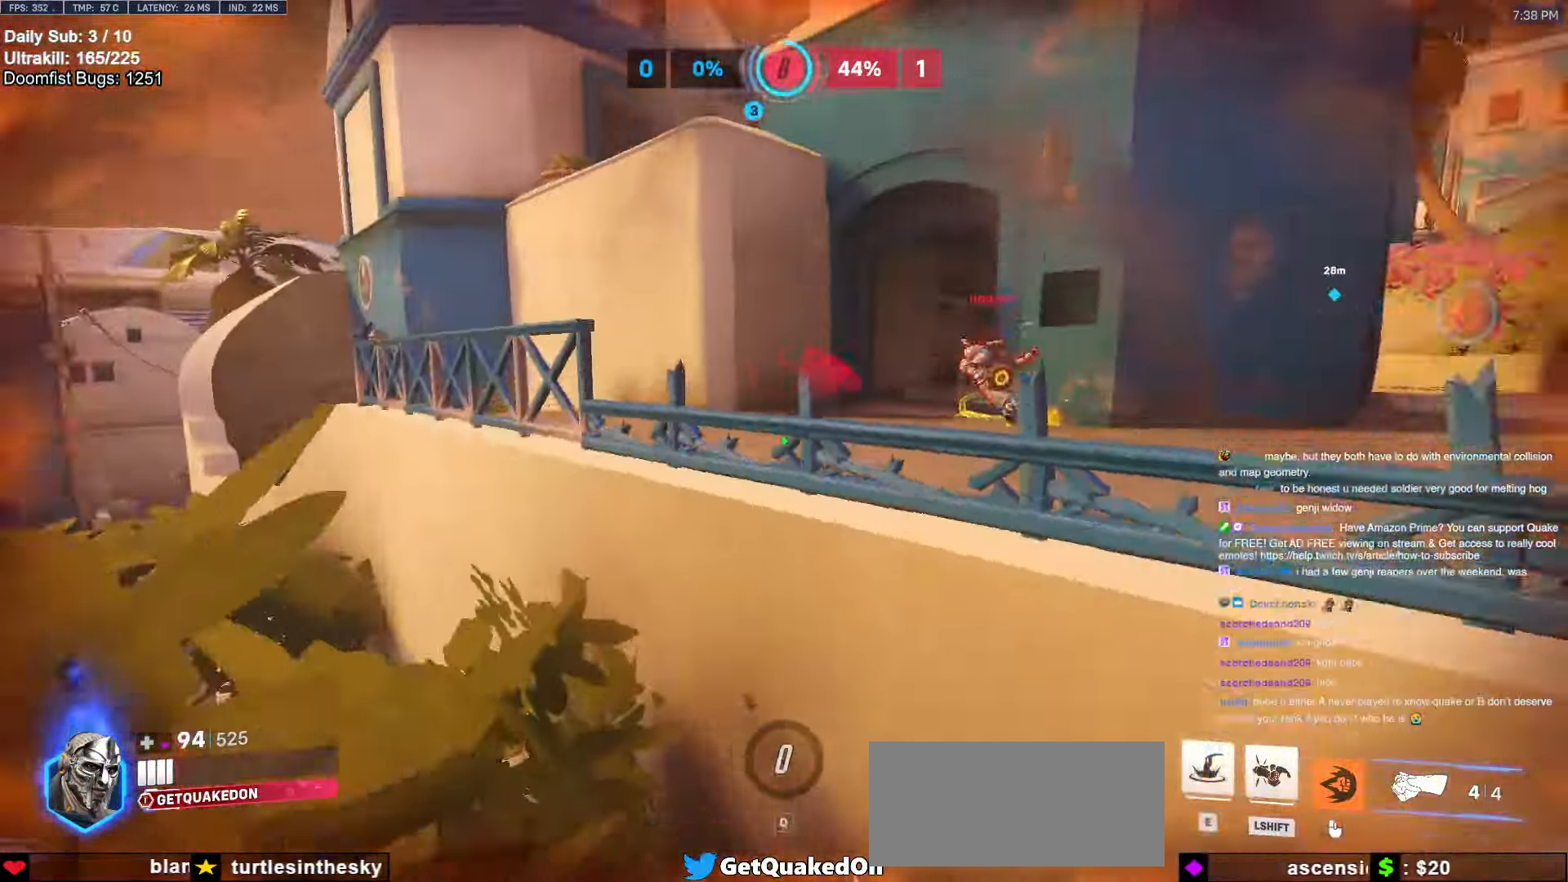
{"keys": ["w"], "mouse": [], "events": [[50, "d", "up"], [100, "a", "down"], [100, "mouse_left", "down"], [233, "mouse_left", "up"], [383, "a", "up"], [383, "e", "down"], [417, "e", "up"]]}
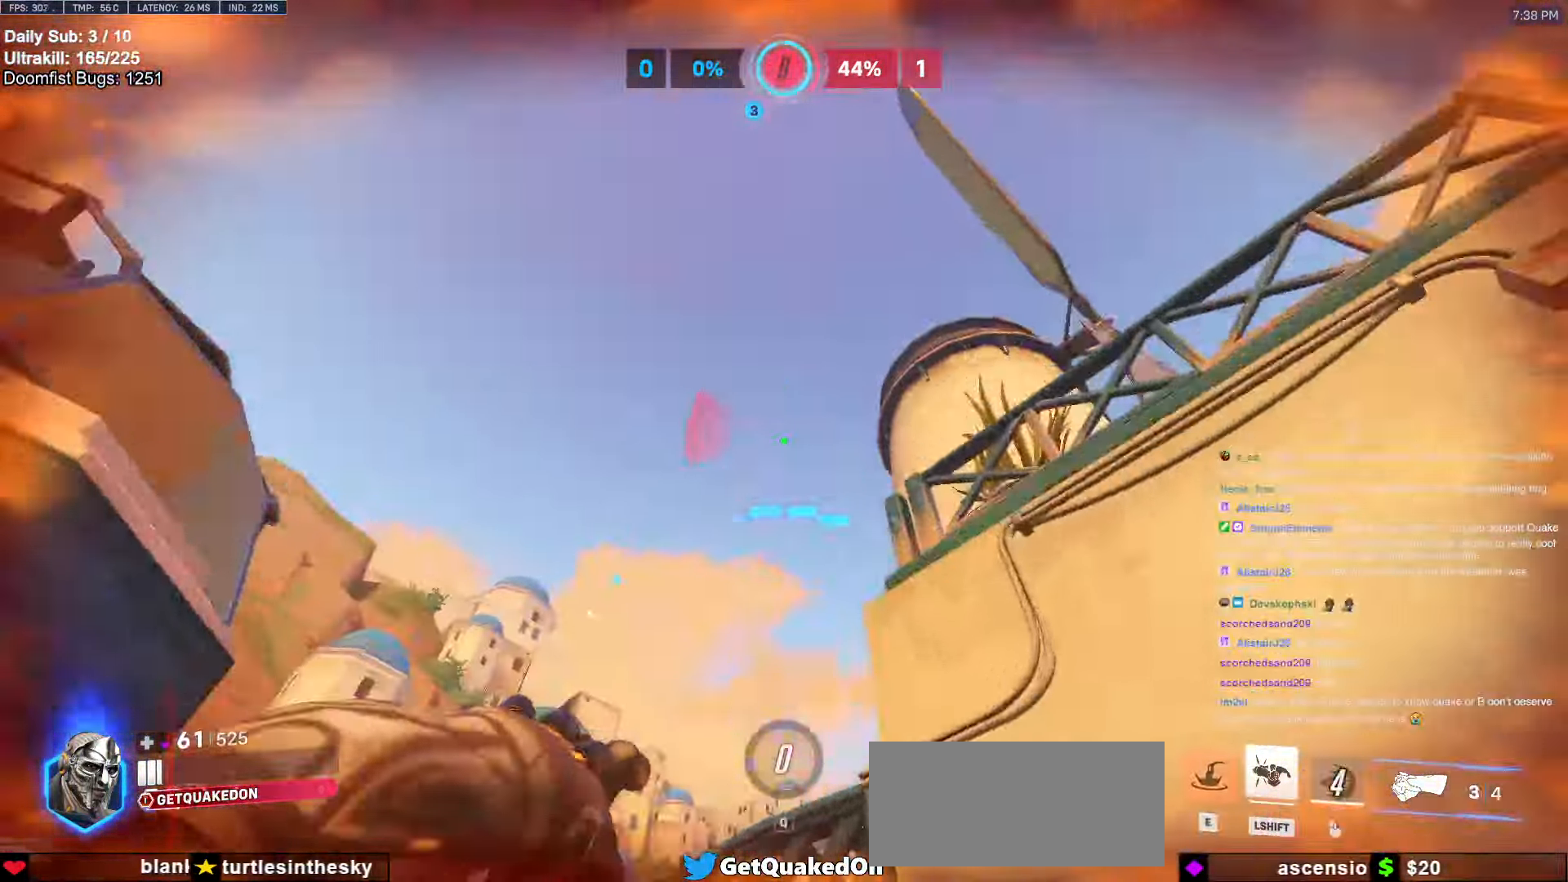
{"keys": ["s"], "mouse": [], "events": [[17, "e", "down"], [100, "e", "up"], [150, "e", "down"], [250, "e", "up"], [300, "e", "down"], [350, "e", "up"], [350, "w", "up"], [433, "s", "down"]]}
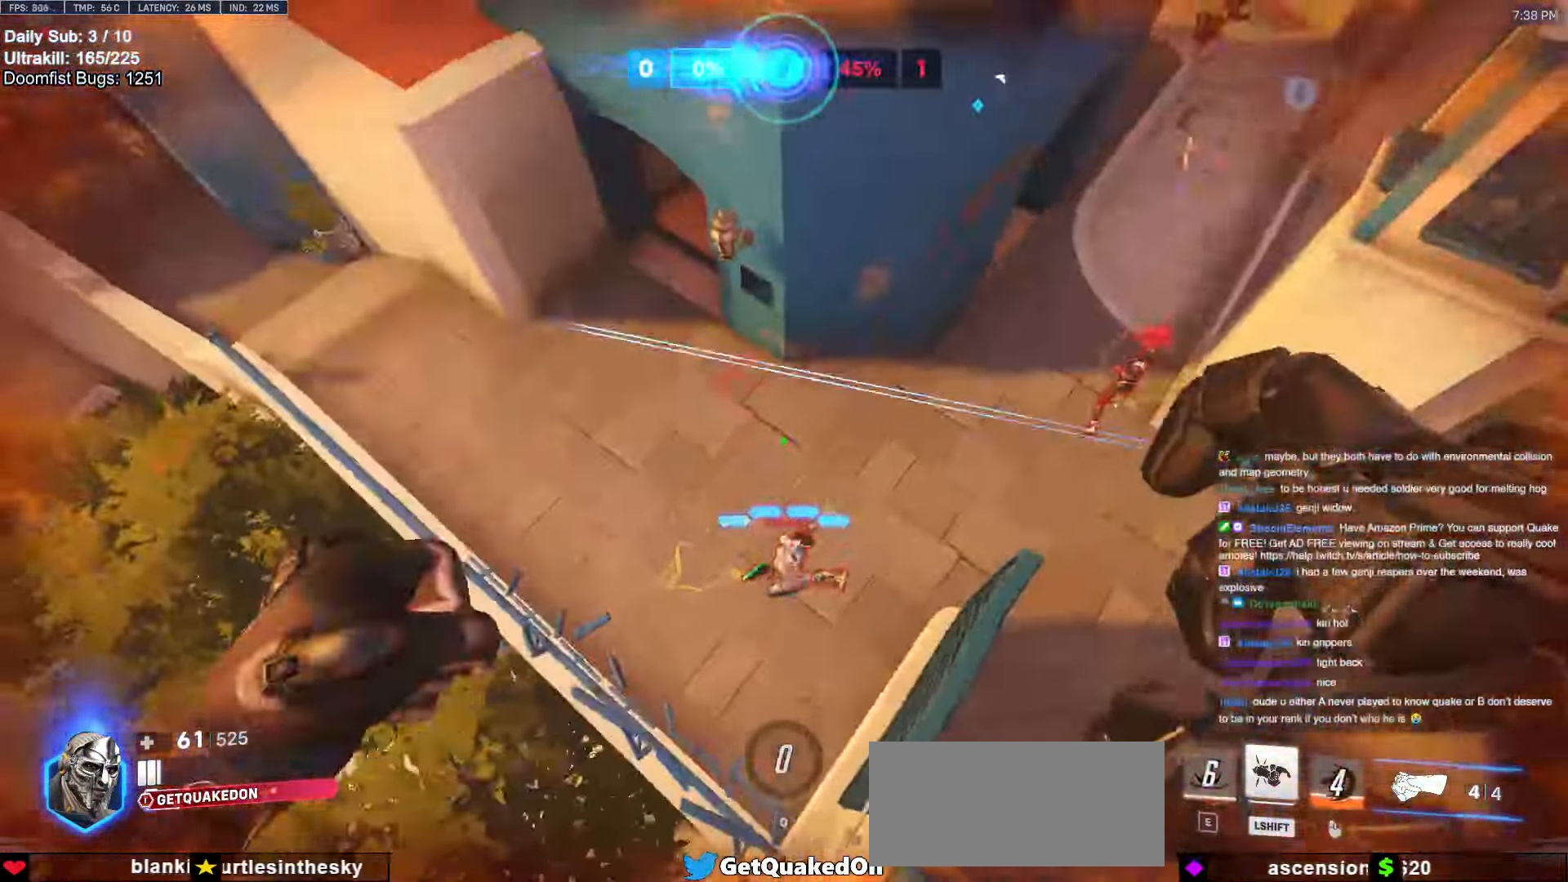
{"keys": ["d", "s"], "mouse": [], "events": [[33, "d", "down"], [217, "mouse_left", "down"], [217, "shift", "down"], [267, "d", "up"], [317, "mouse_left", "up"], [350, "shift", "up"], [400, "d", "down"]]}